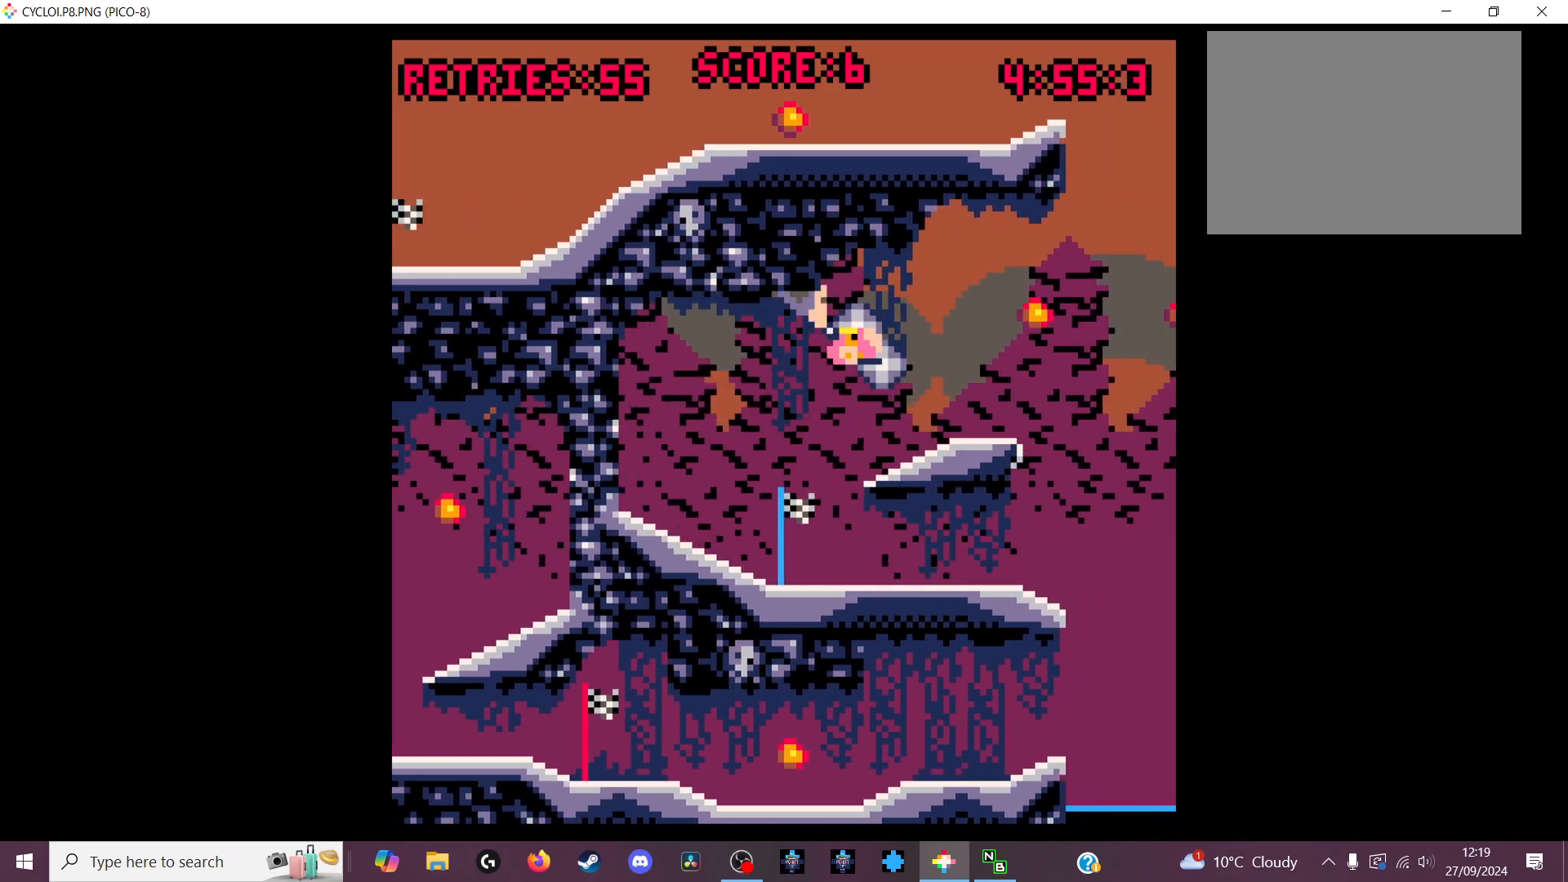
Gameplay with keyboard; each line is a JSON object with the keys held at the frame after it. "events" lists presses ("down") and releases ("up") of "down", "left", "right", "up", "x" and "z" between this image and that frame as [ms after this image, input, new state], when the widget could be followed in between. No other keys are recorded. Mouse input is not recorded.
{"keys": [], "events": []}
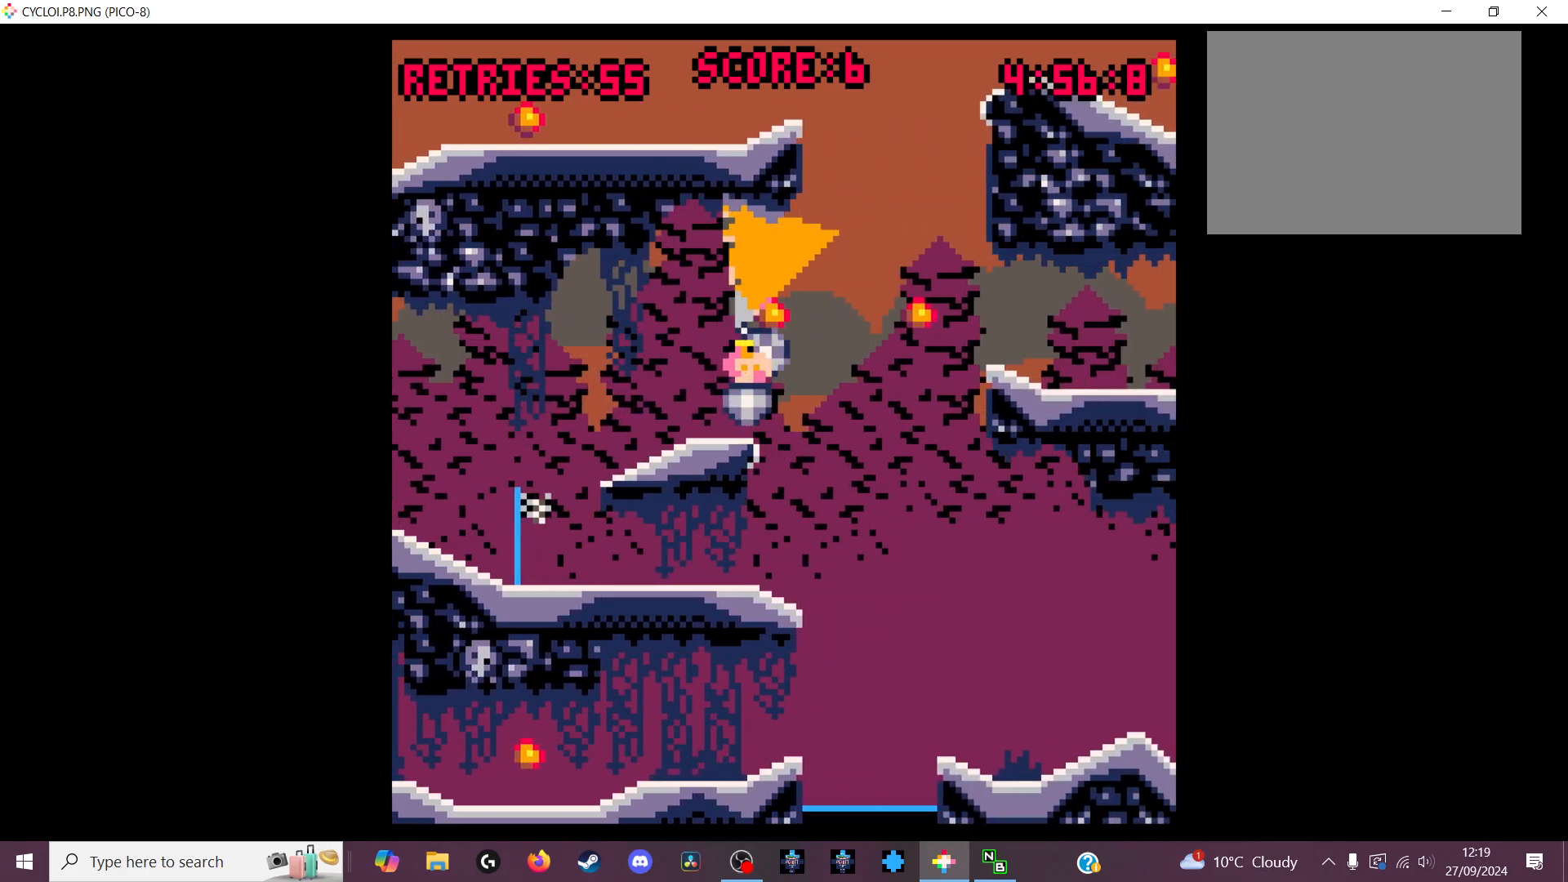
{"keys": [], "events": [[300, "x", "down"], [400, "x", "up"]]}
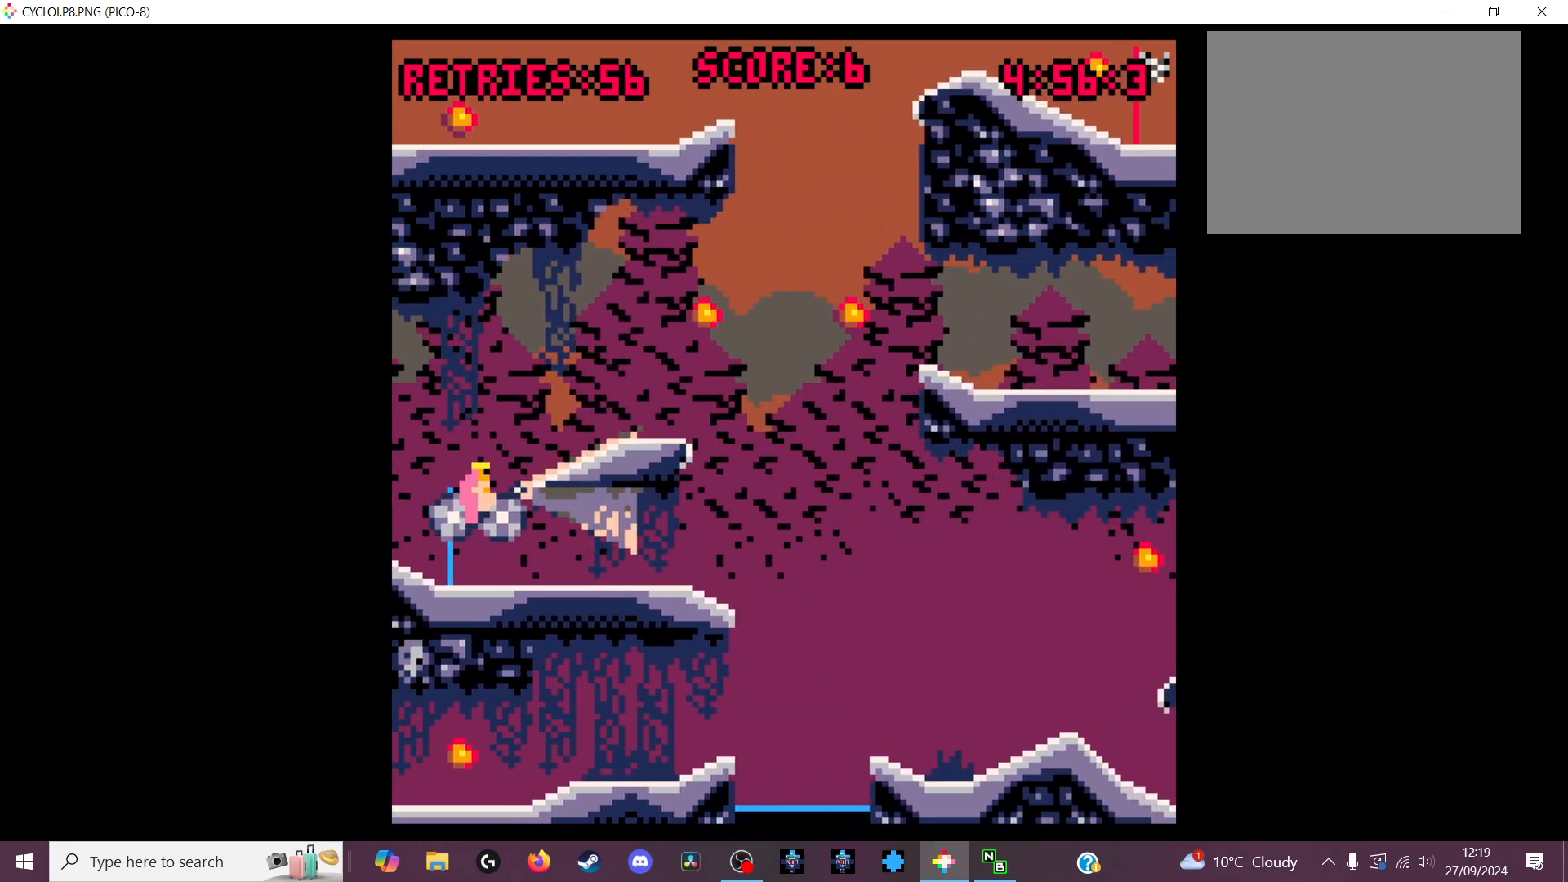
{"keys": [], "events": []}
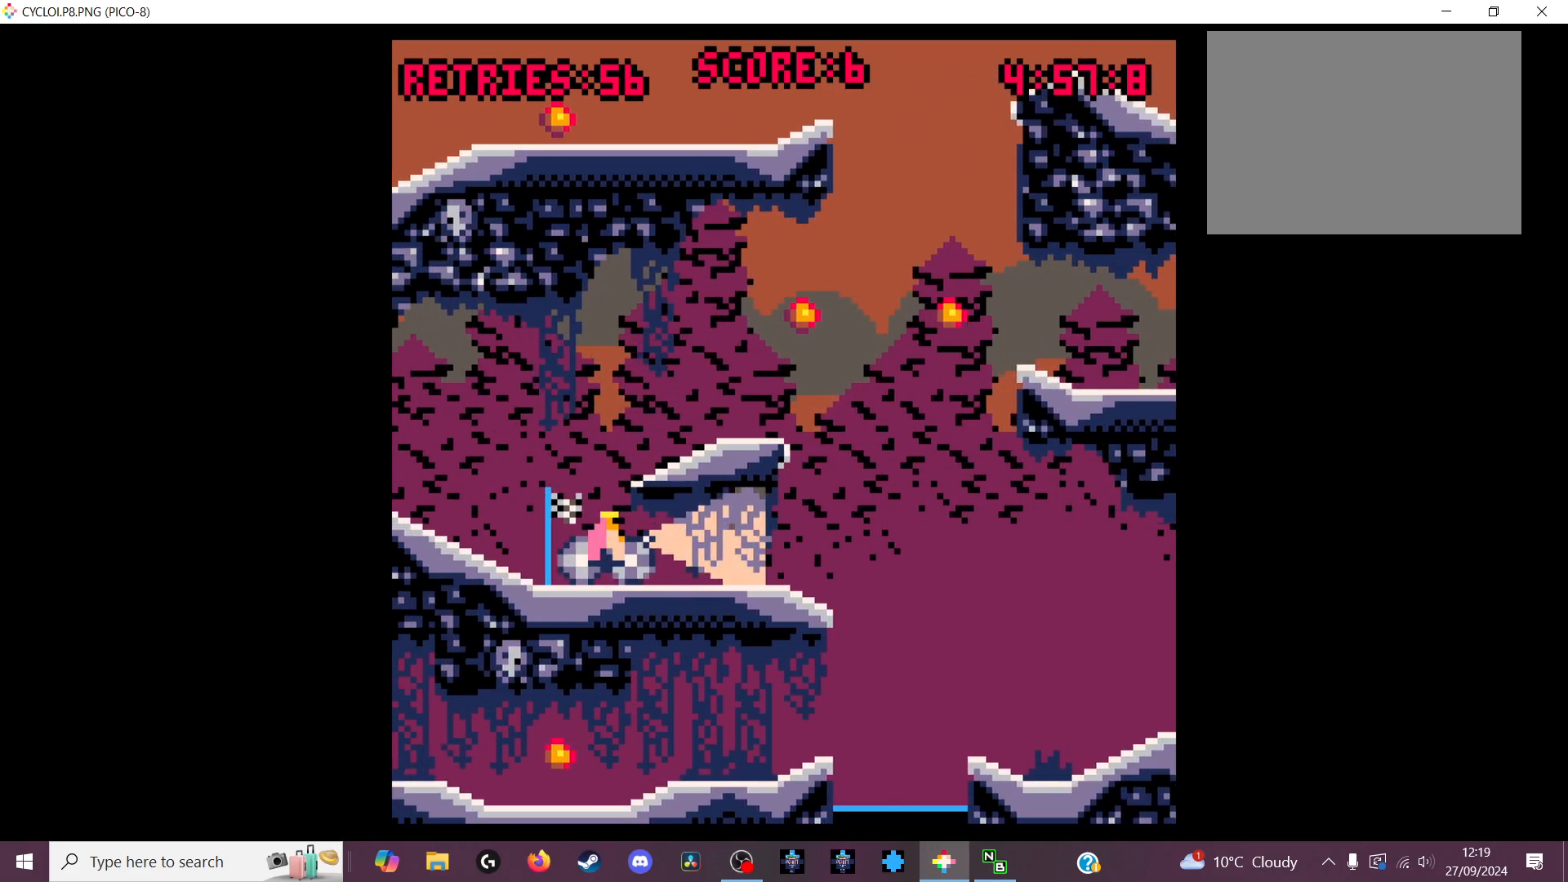
{"keys": [], "events": [[200, "z", "down"], [333, "z", "up"]]}
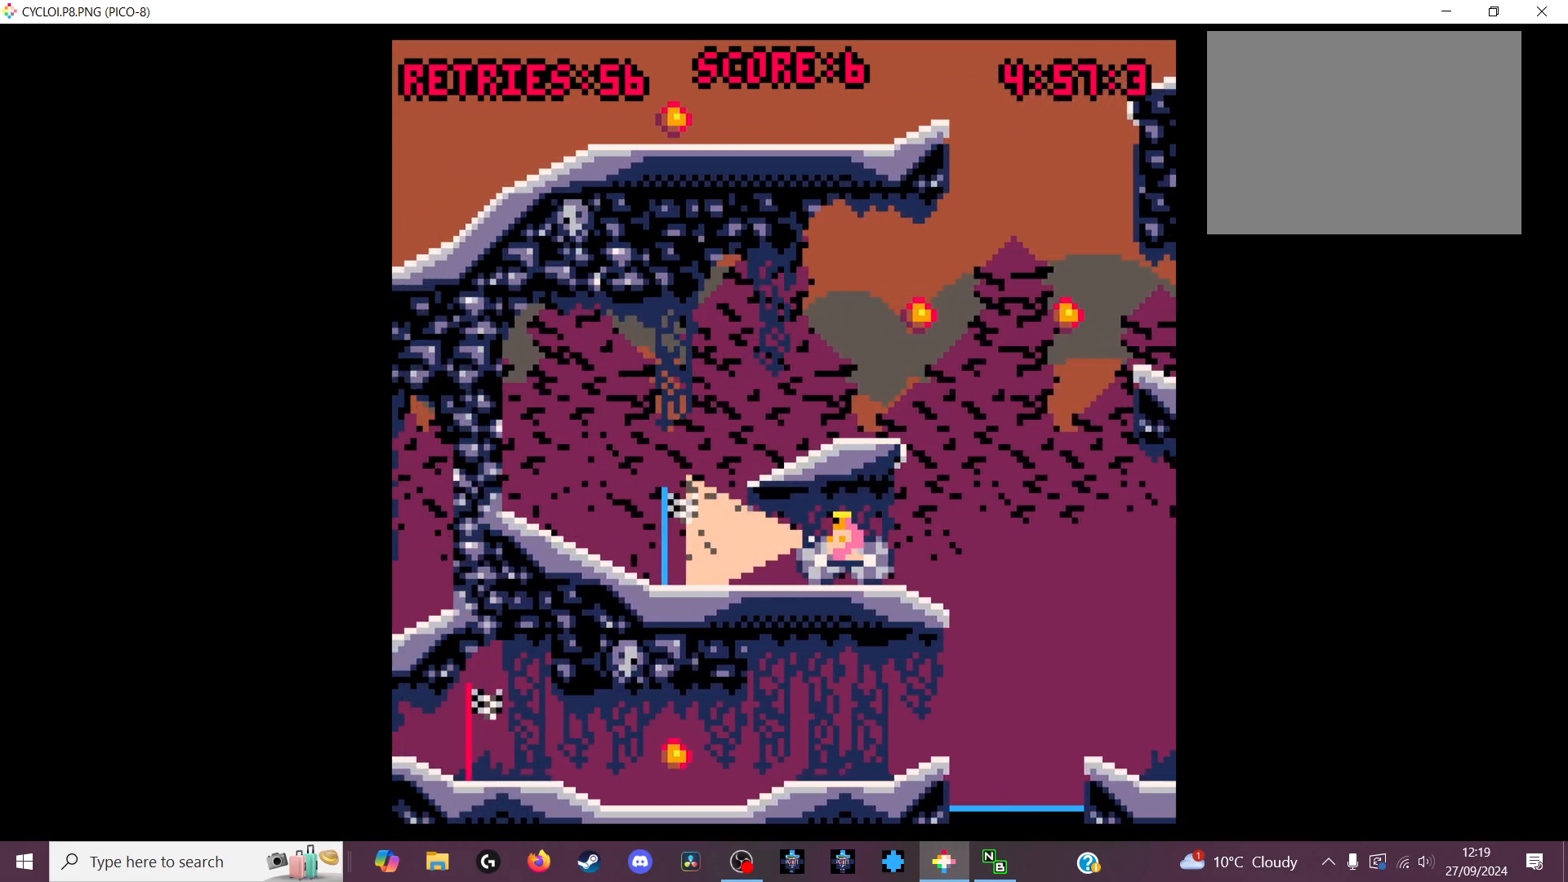
{"keys": [], "events": []}
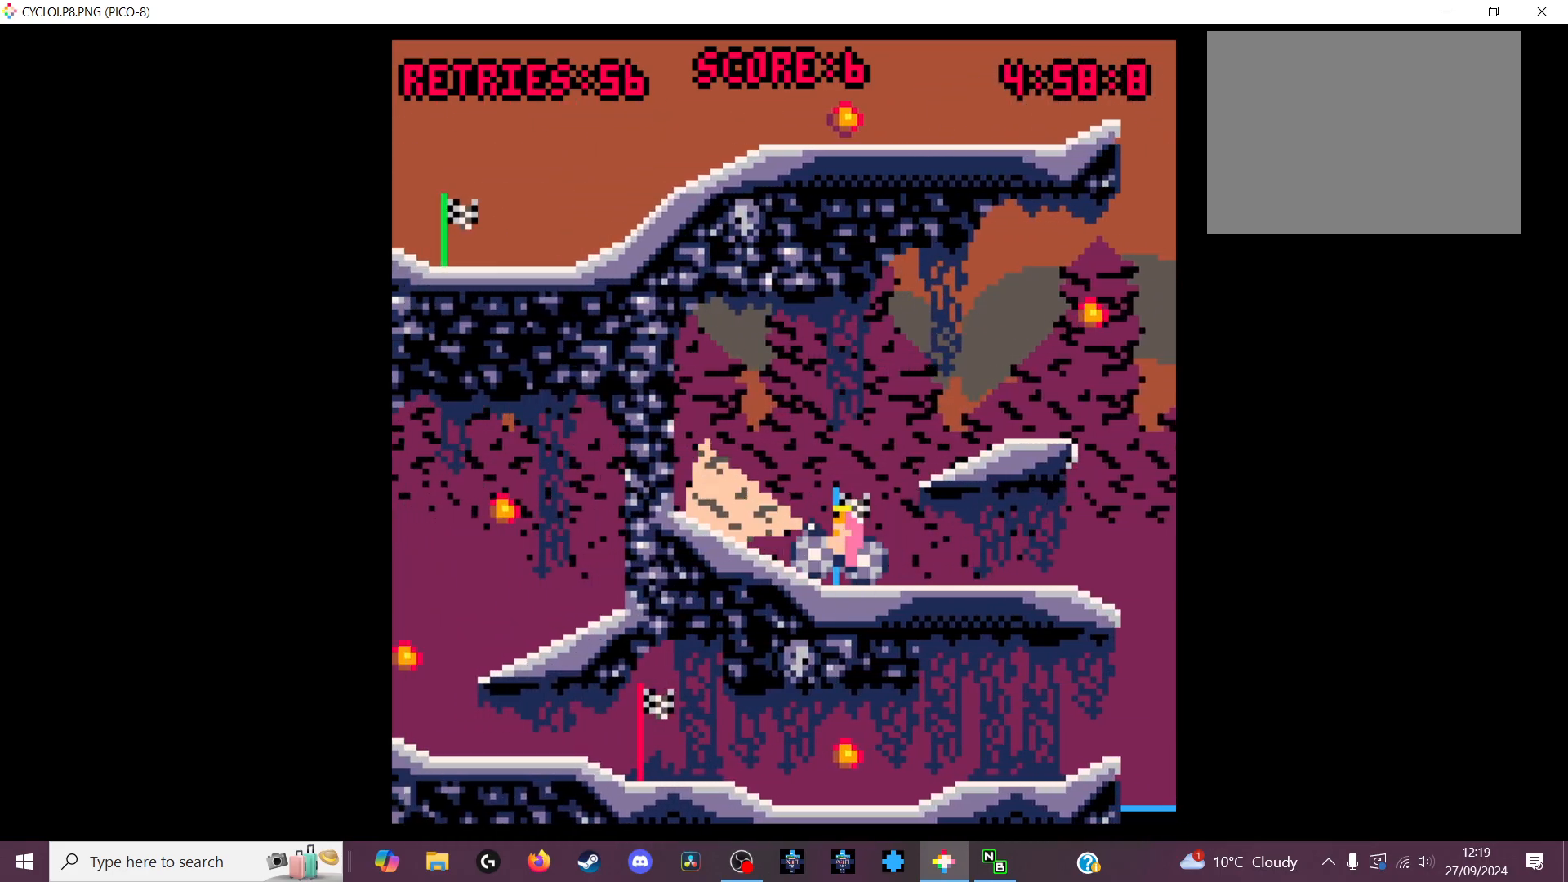
{"keys": [], "events": []}
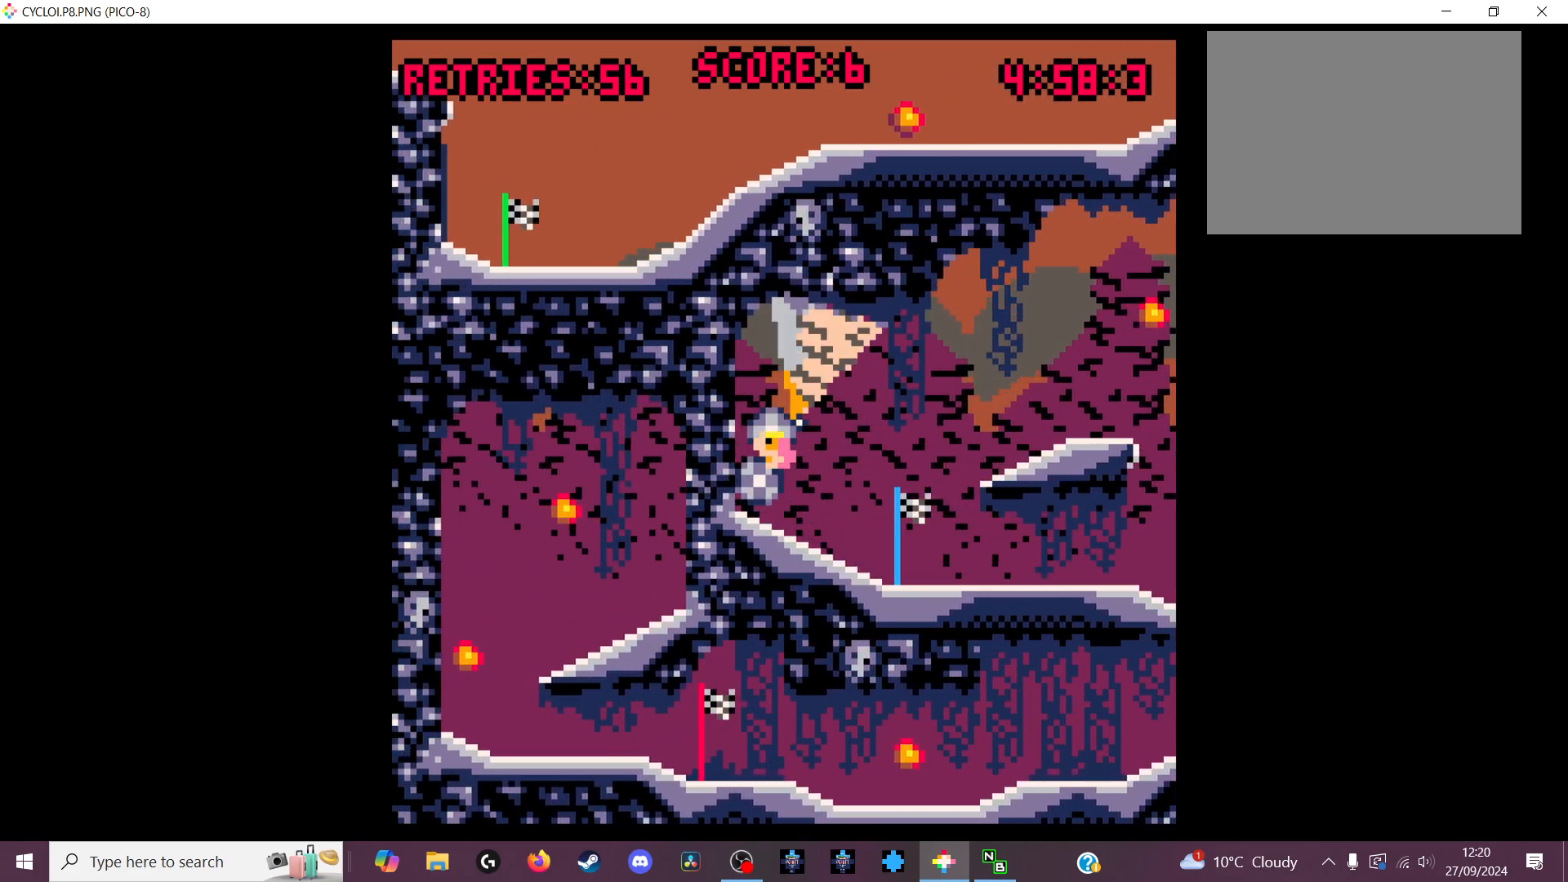
{"keys": [], "events": []}
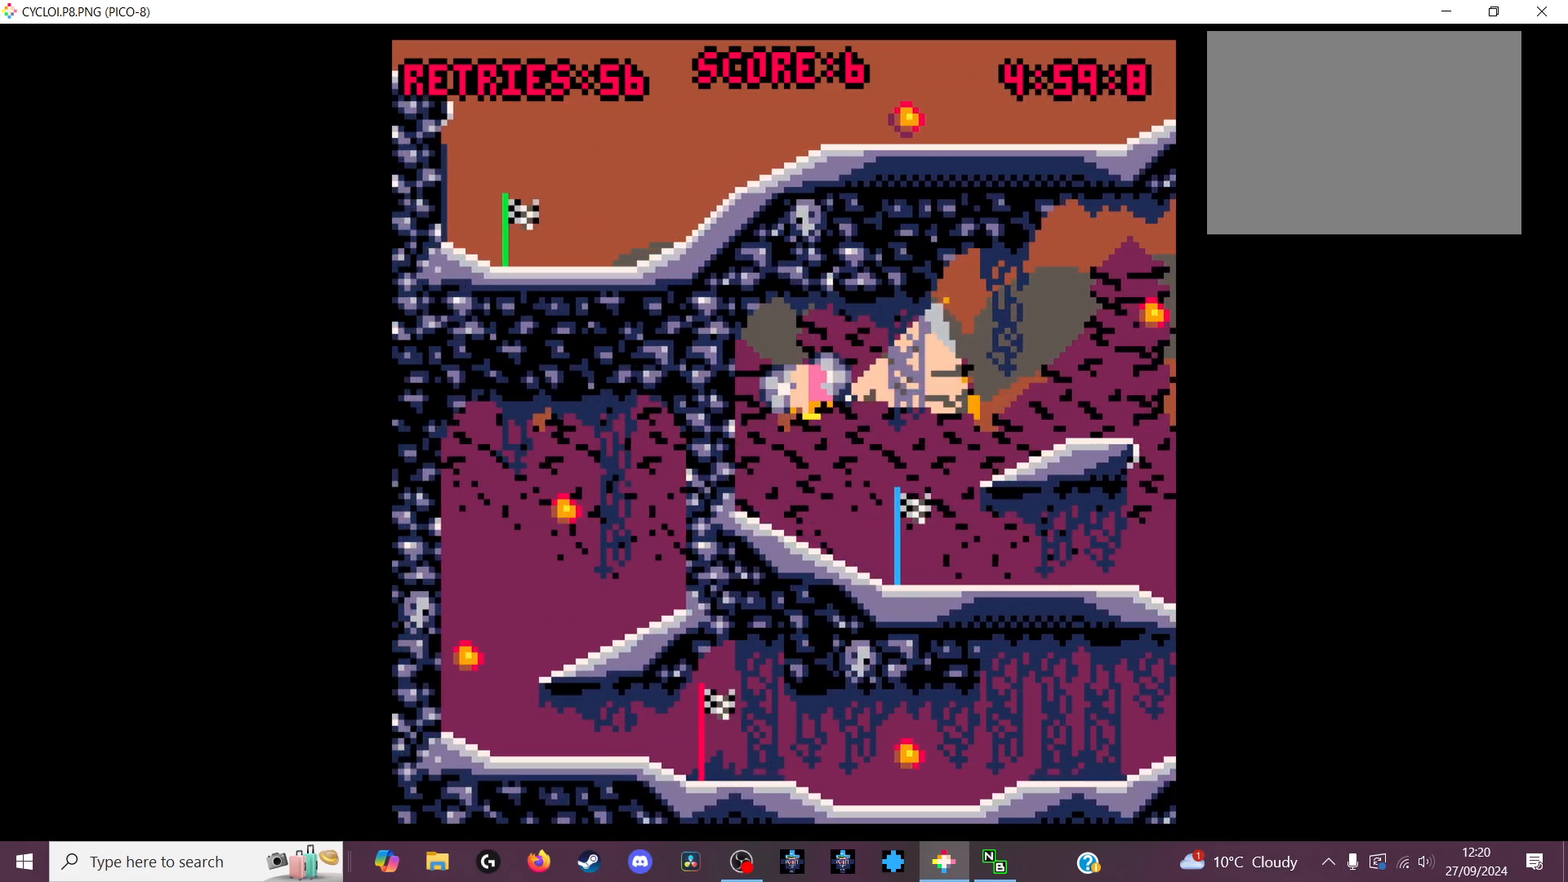
{"keys": [], "events": [[266, "x", "down"], [400, "x", "up"]]}
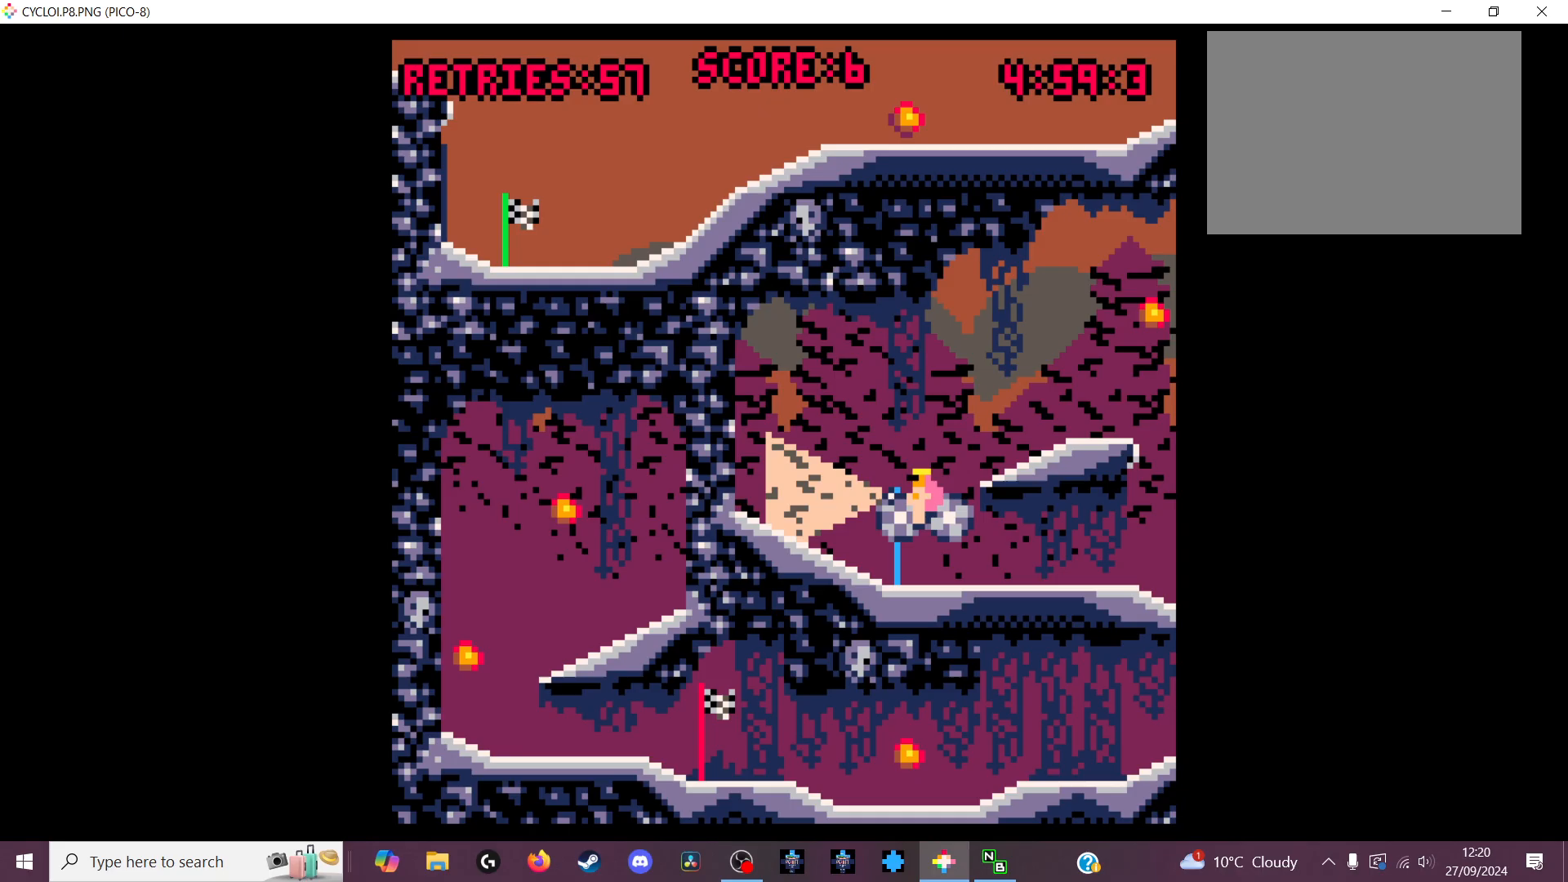
{"keys": [], "events": [[133, "z", "down"], [233, "z", "up"]]}
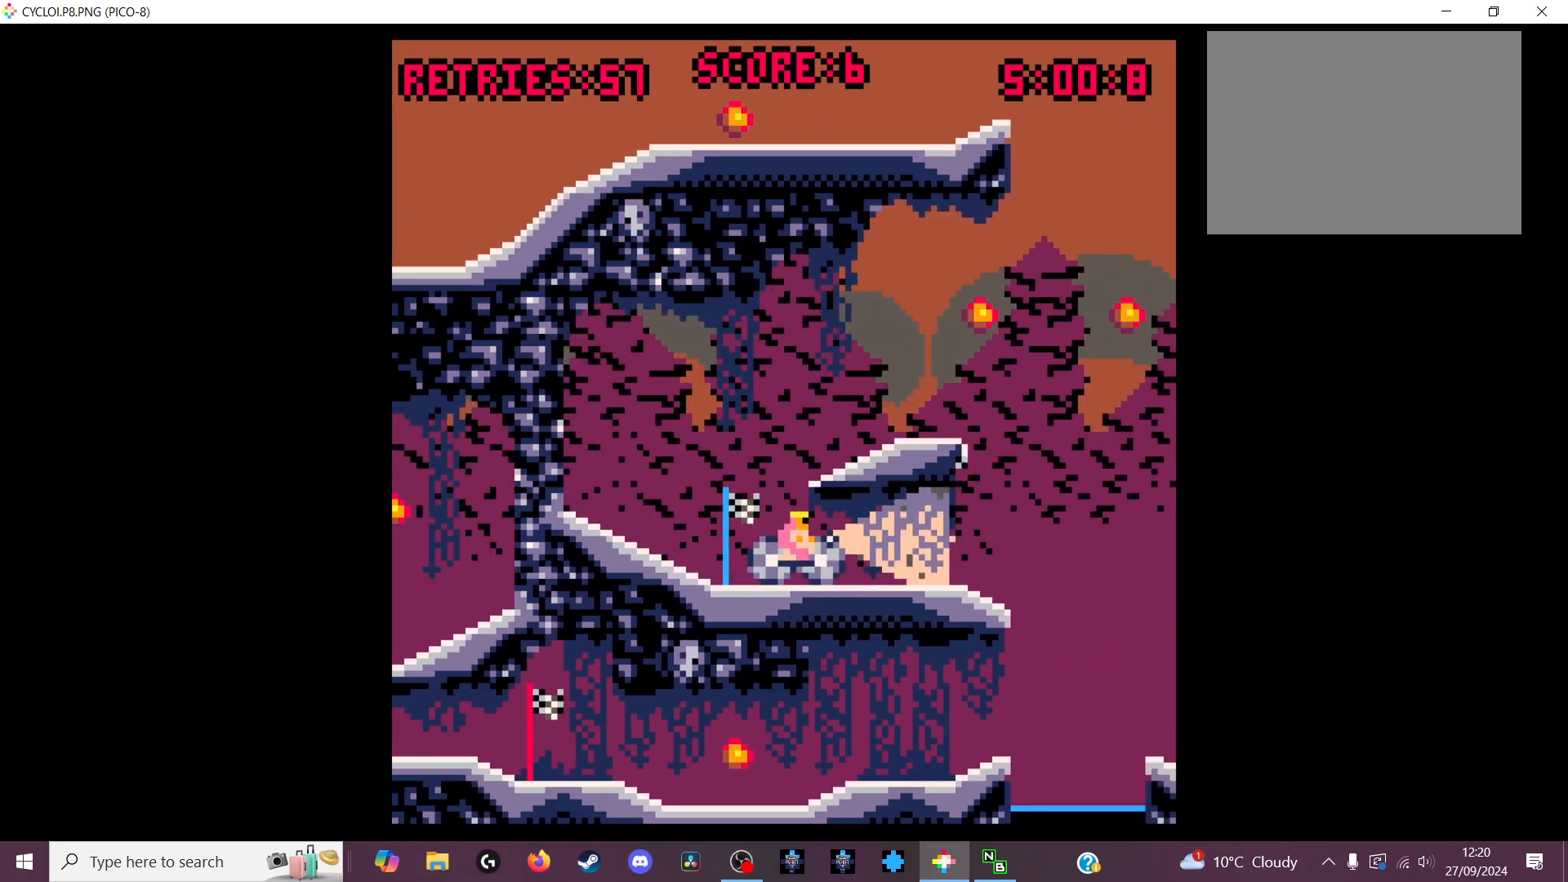
{"keys": [], "events": [[266, "z", "down"], [366, "z", "up"]]}
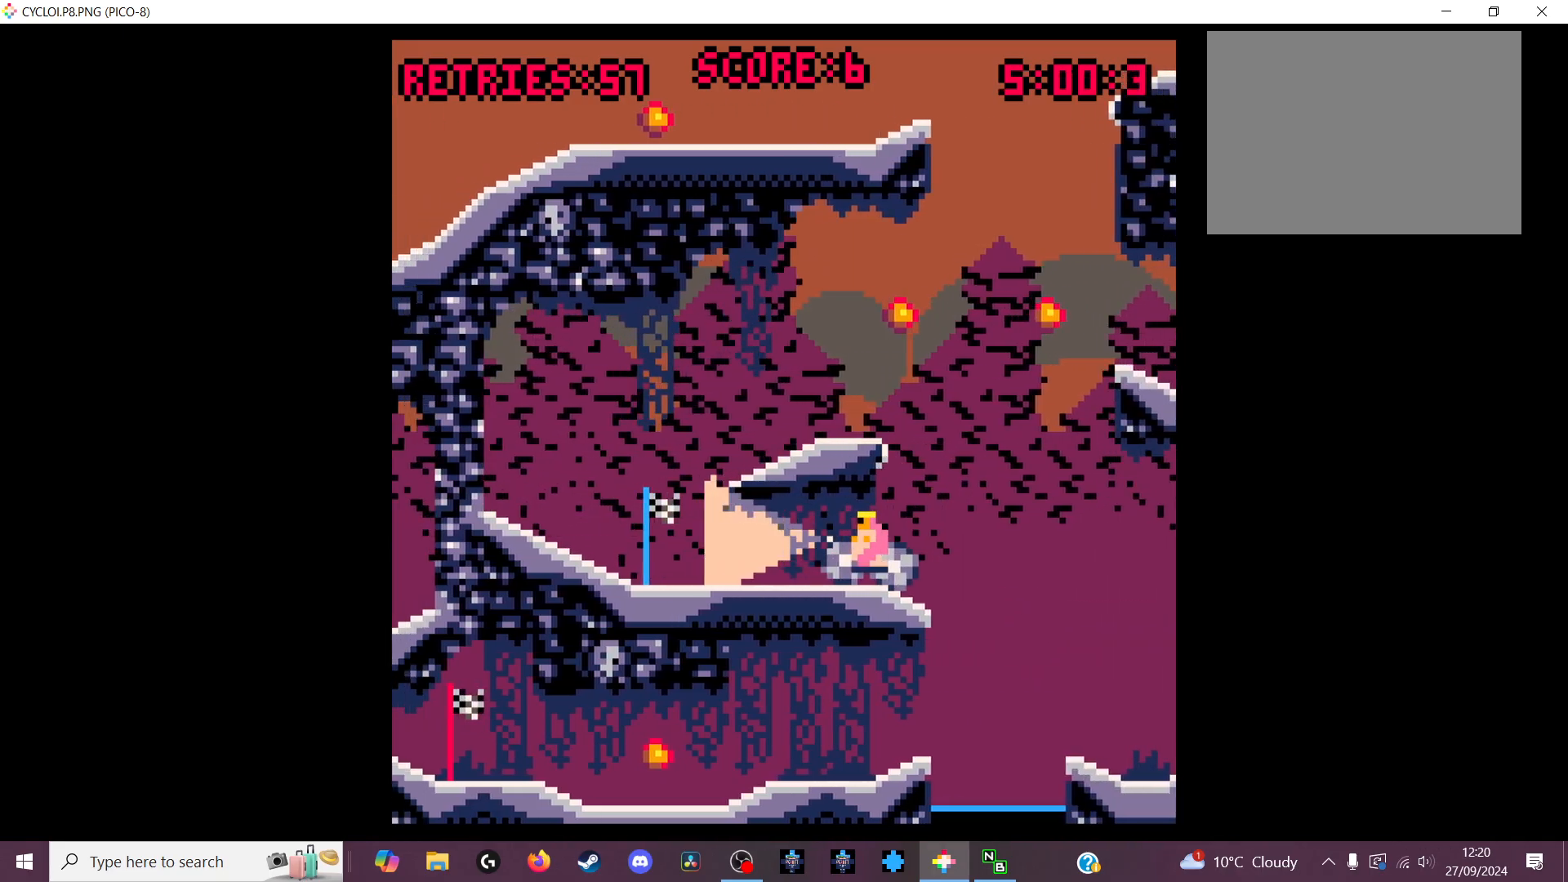
{"keys": [], "events": []}
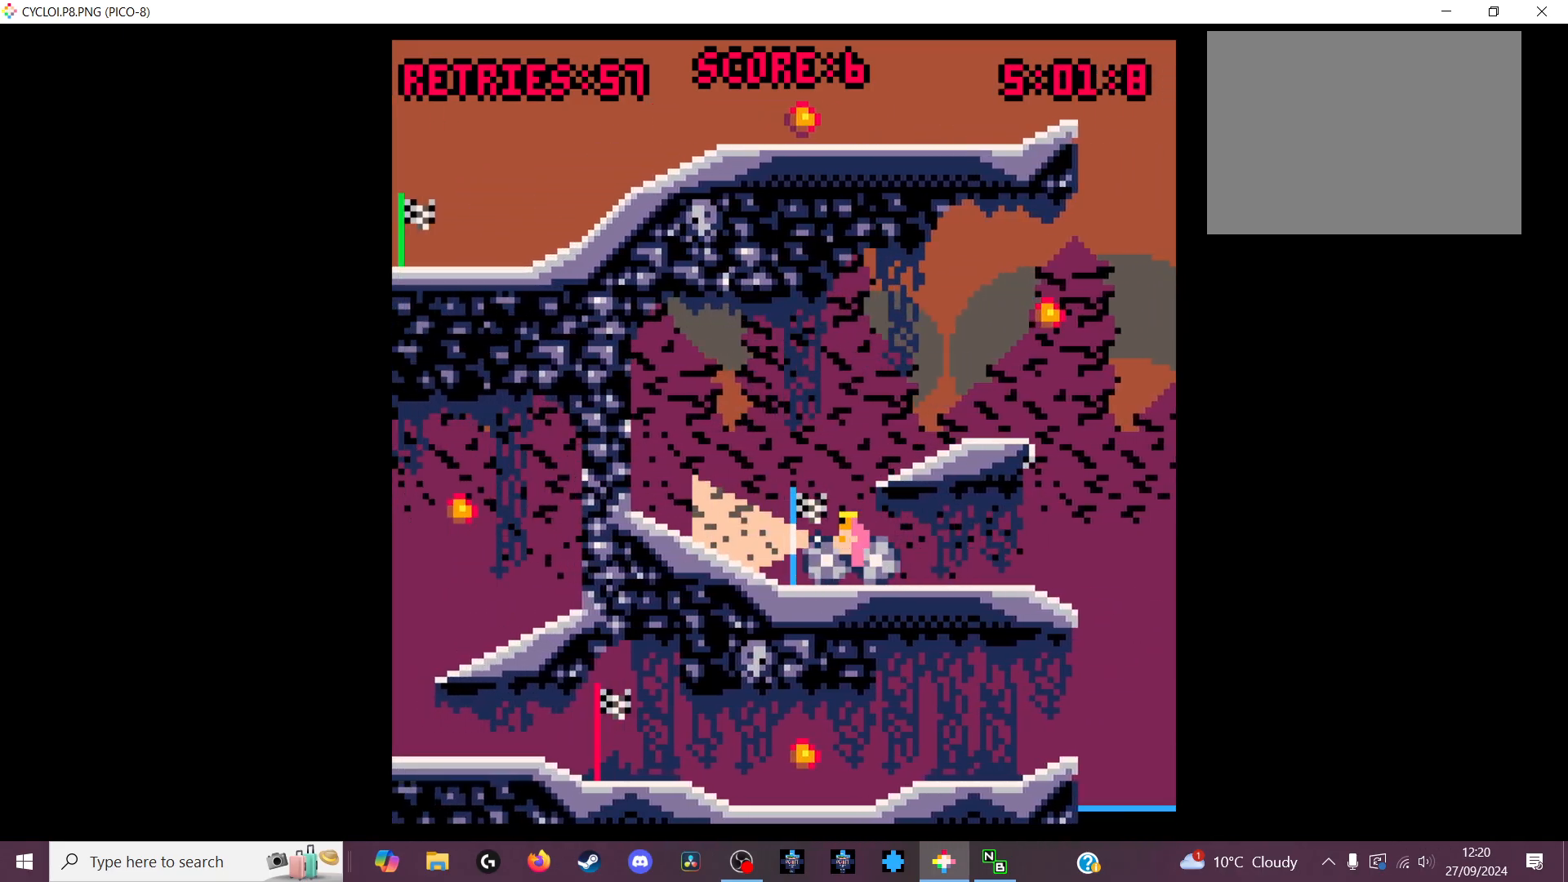
{"keys": [], "events": []}
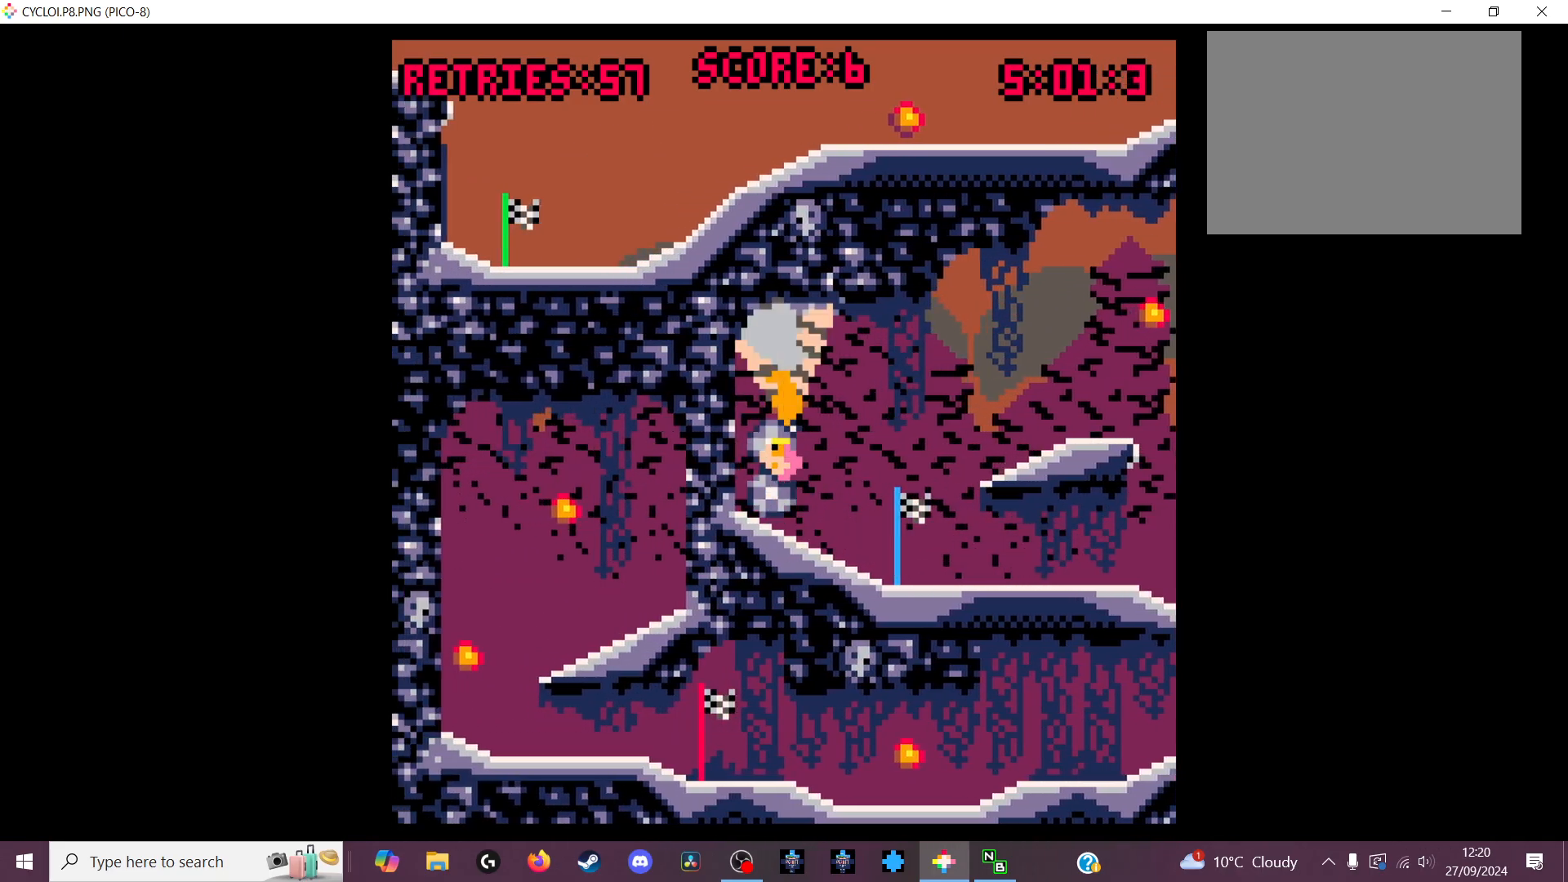
{"keys": [], "events": []}
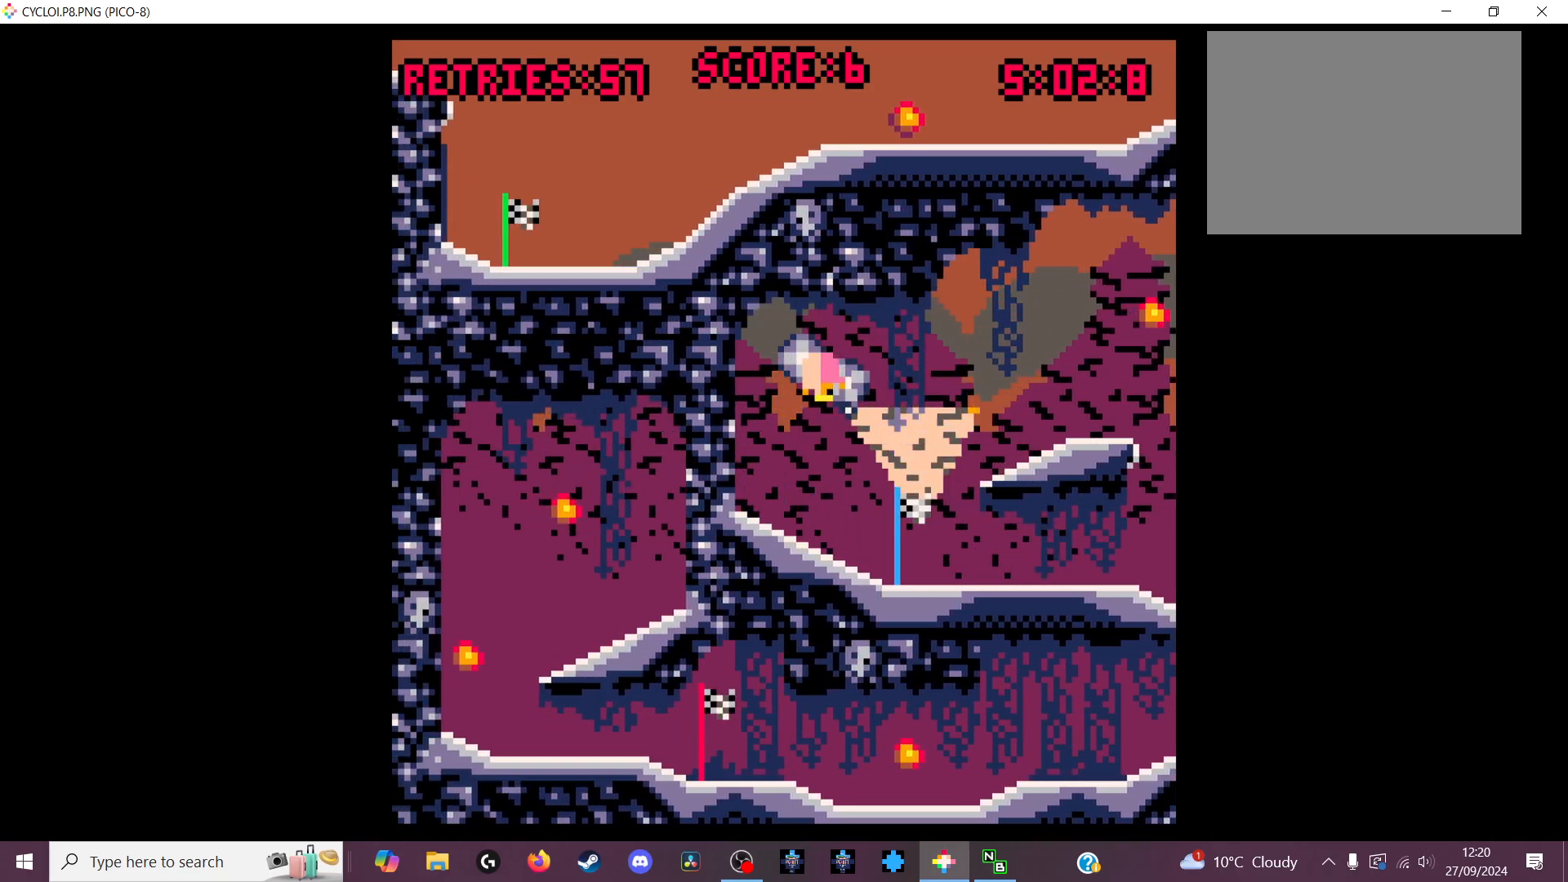
{"keys": [], "events": [[66, "z", "down"], [166, "z", "up"]]}
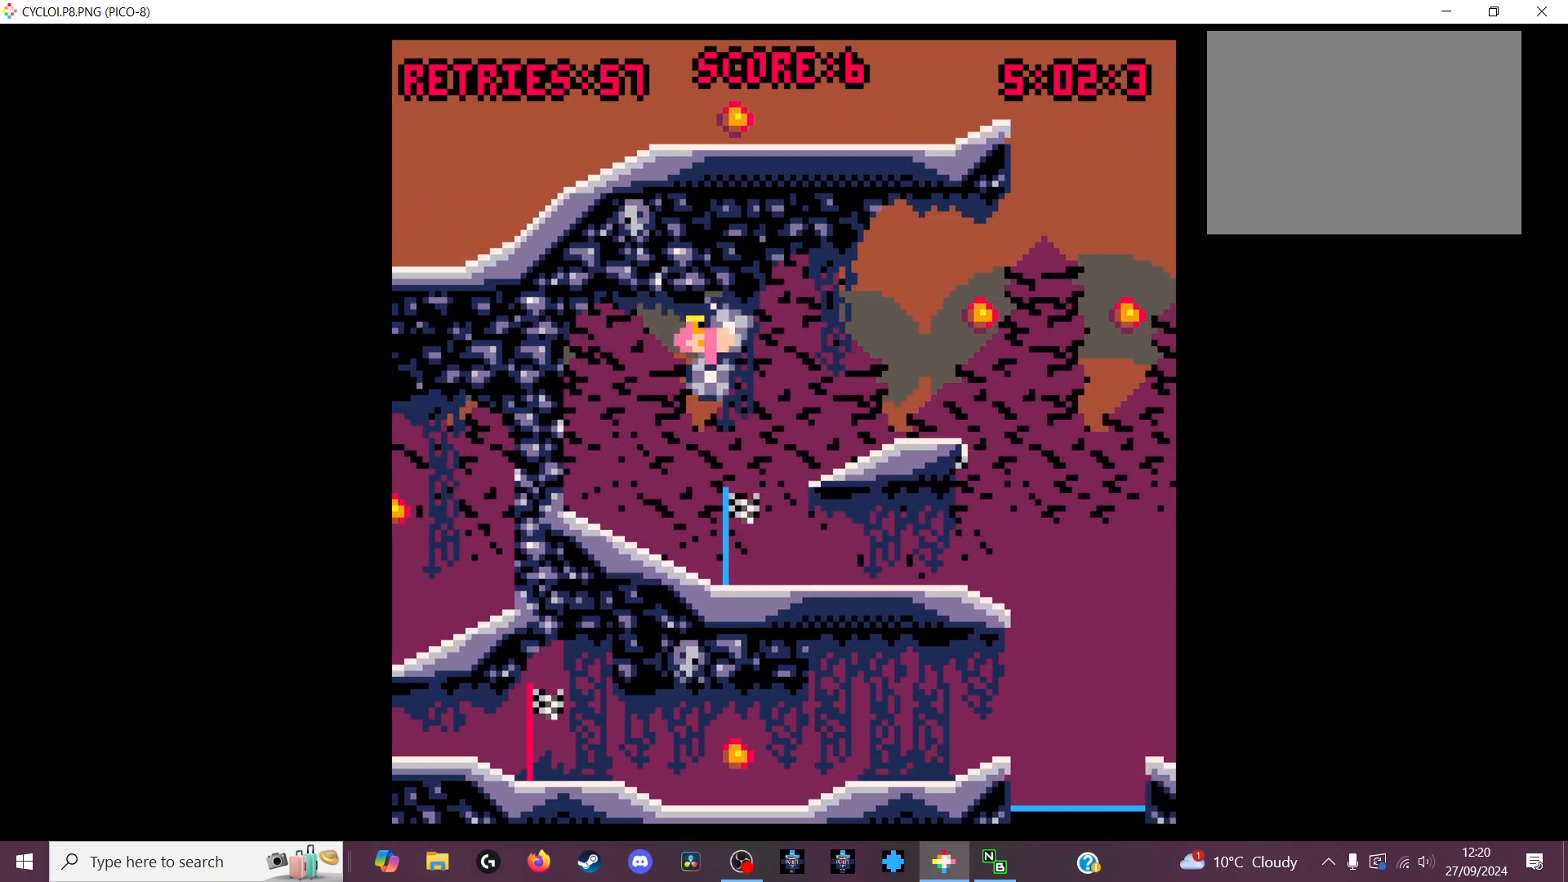
{"keys": [], "events": []}
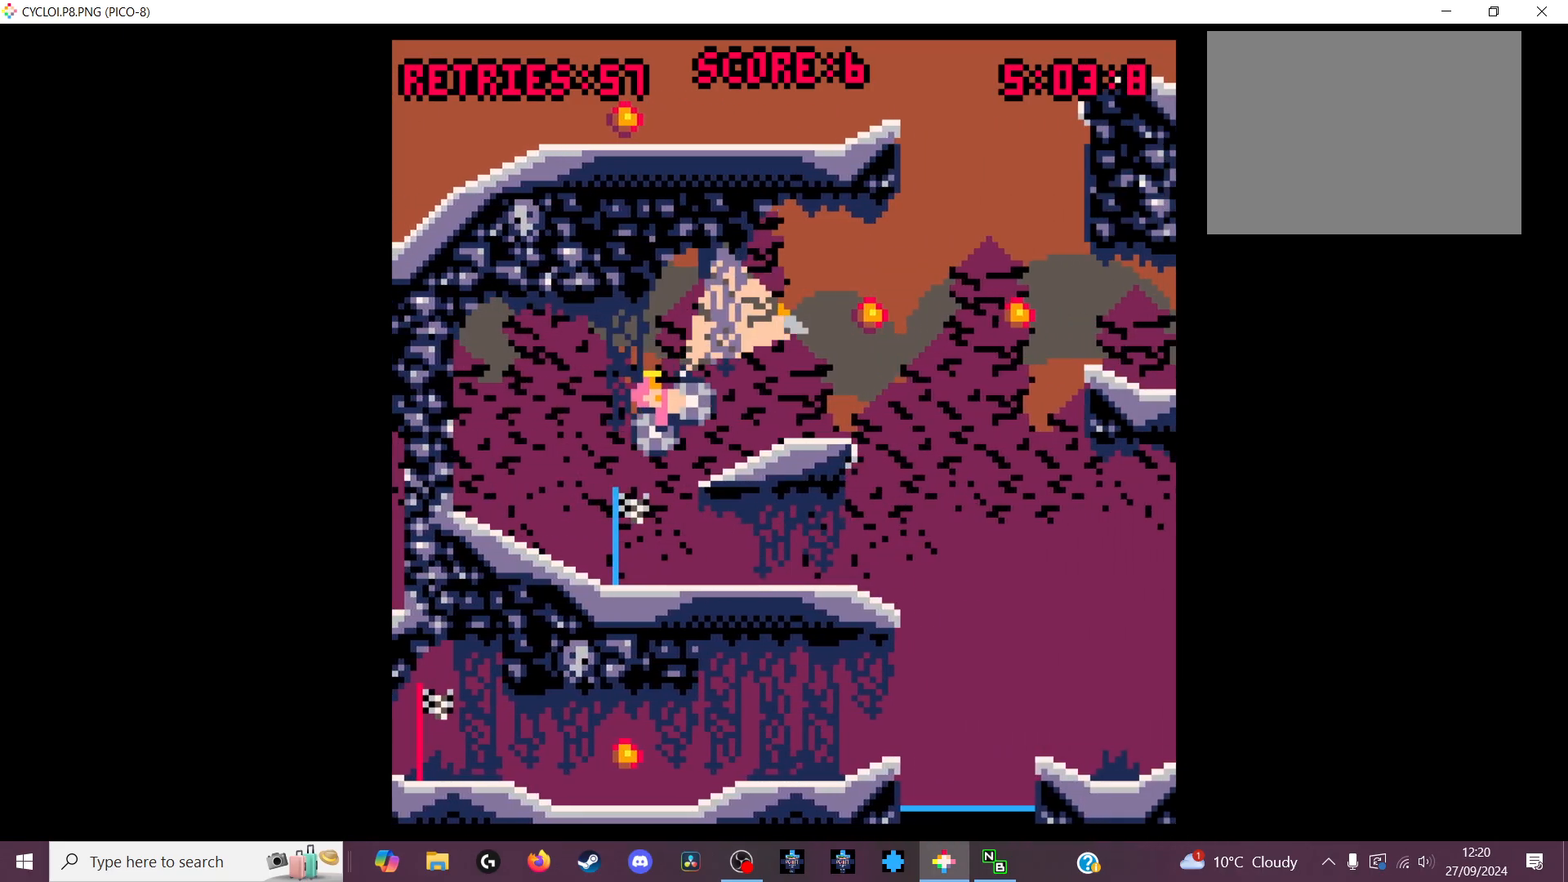
{"keys": [], "events": []}
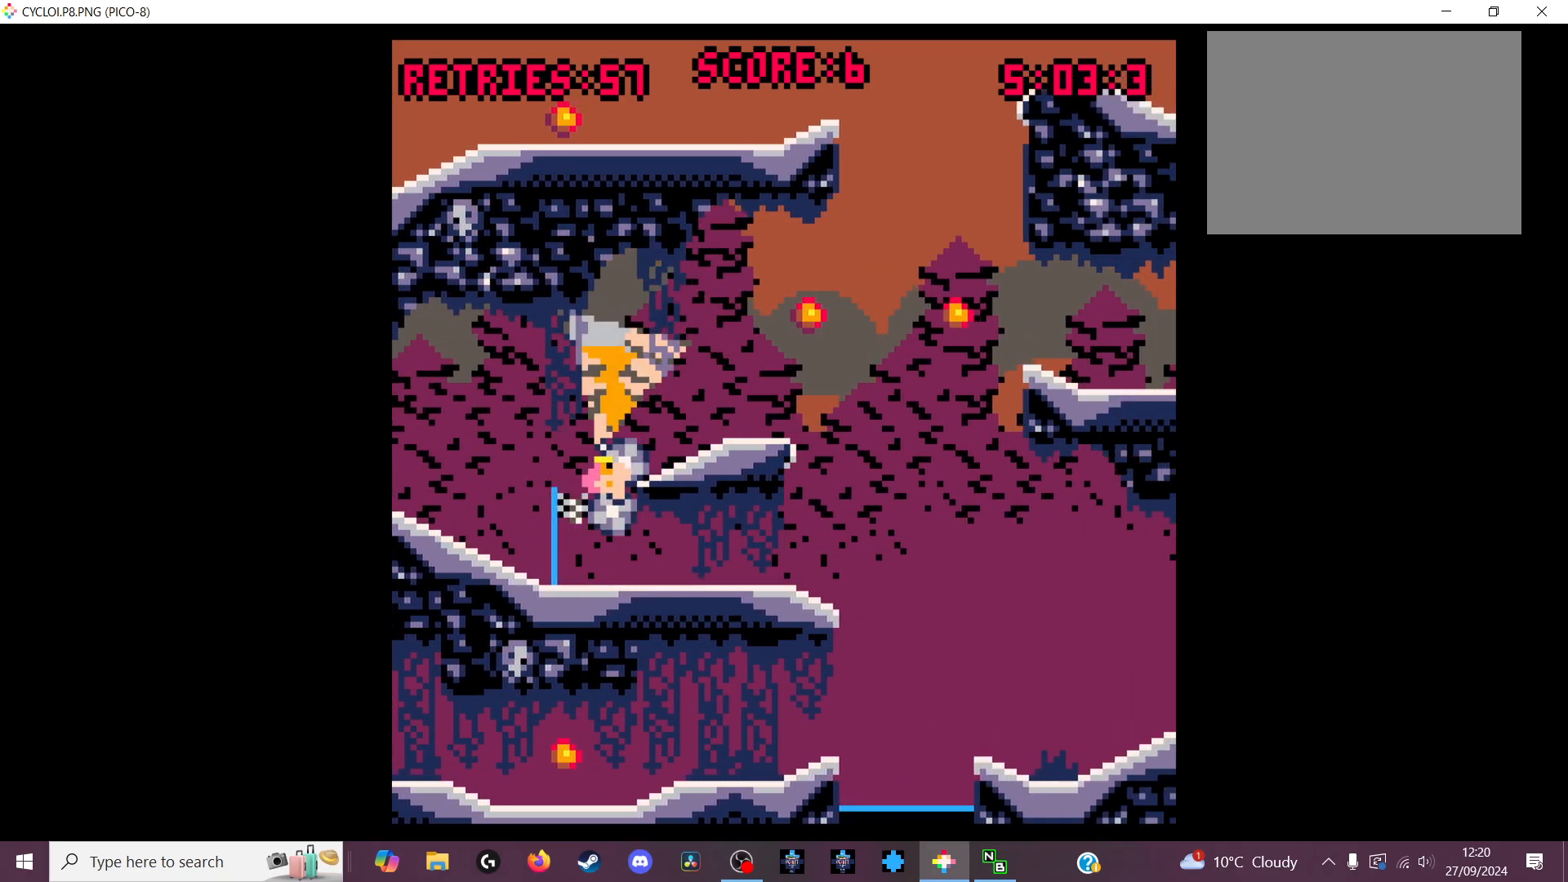
{"keys": [], "events": [[300, "x", "down"], [433, "x", "up"]]}
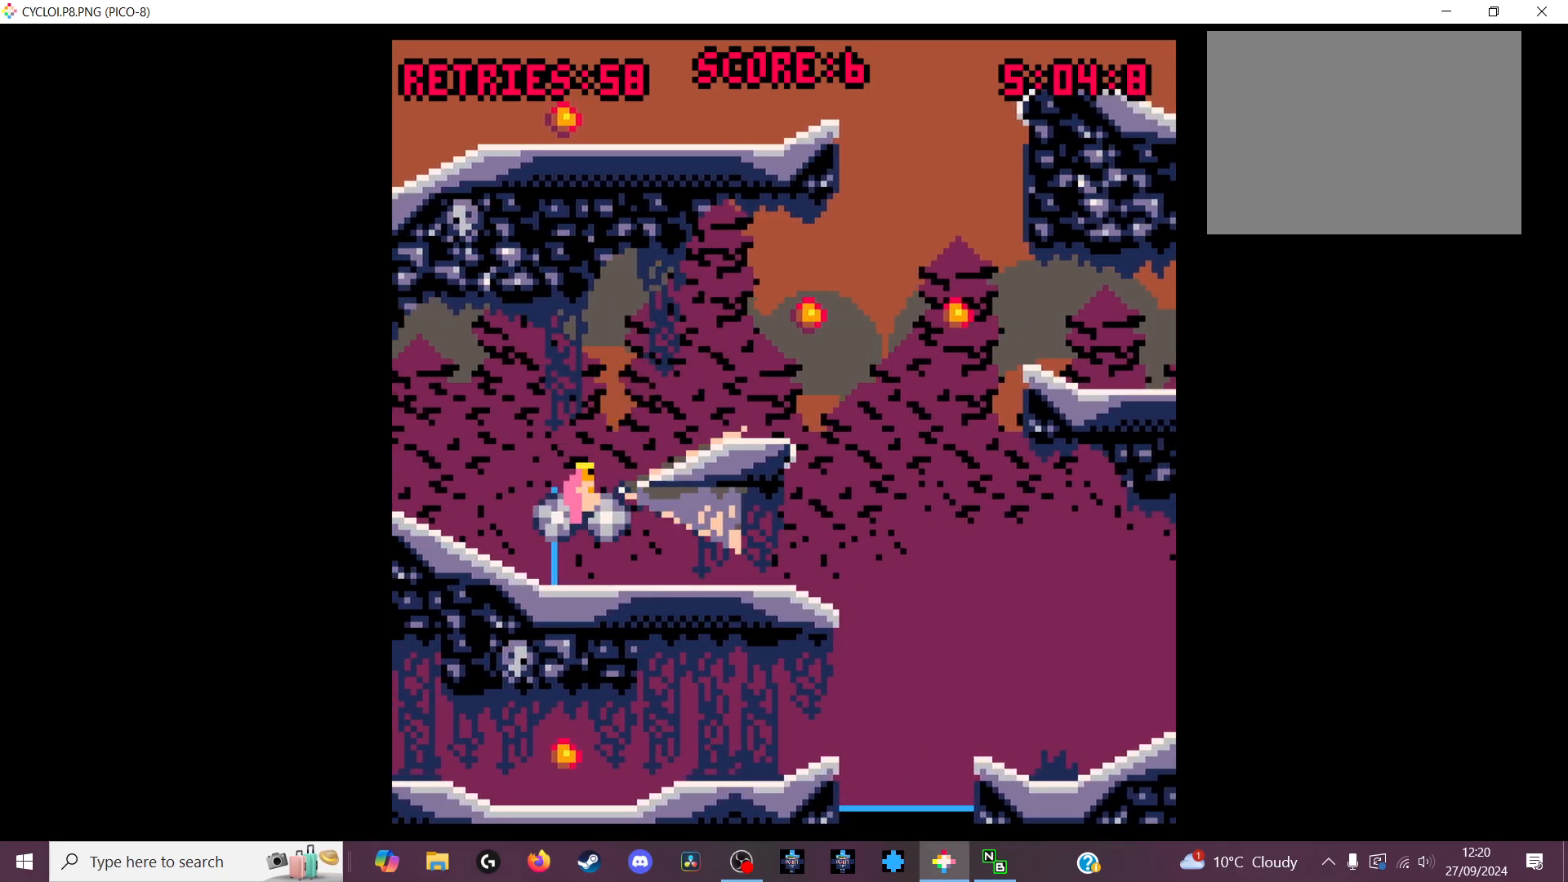
{"keys": [], "events": [[366, "z", "down"], [466, "z", "up"]]}
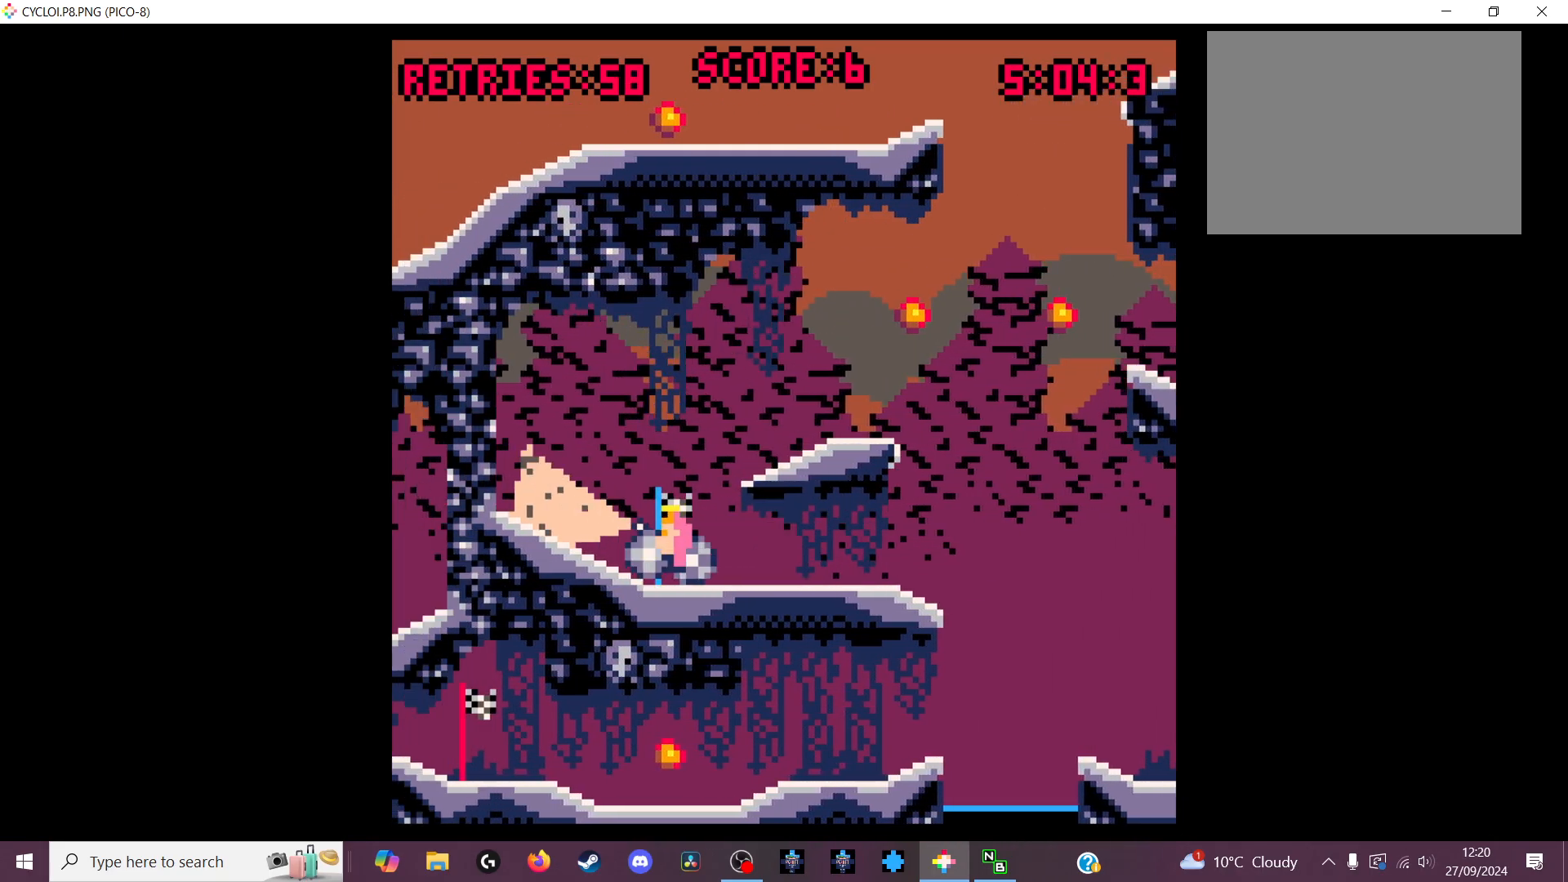
{"keys": [], "events": [[233, "z", "down"], [333, "z", "up"]]}
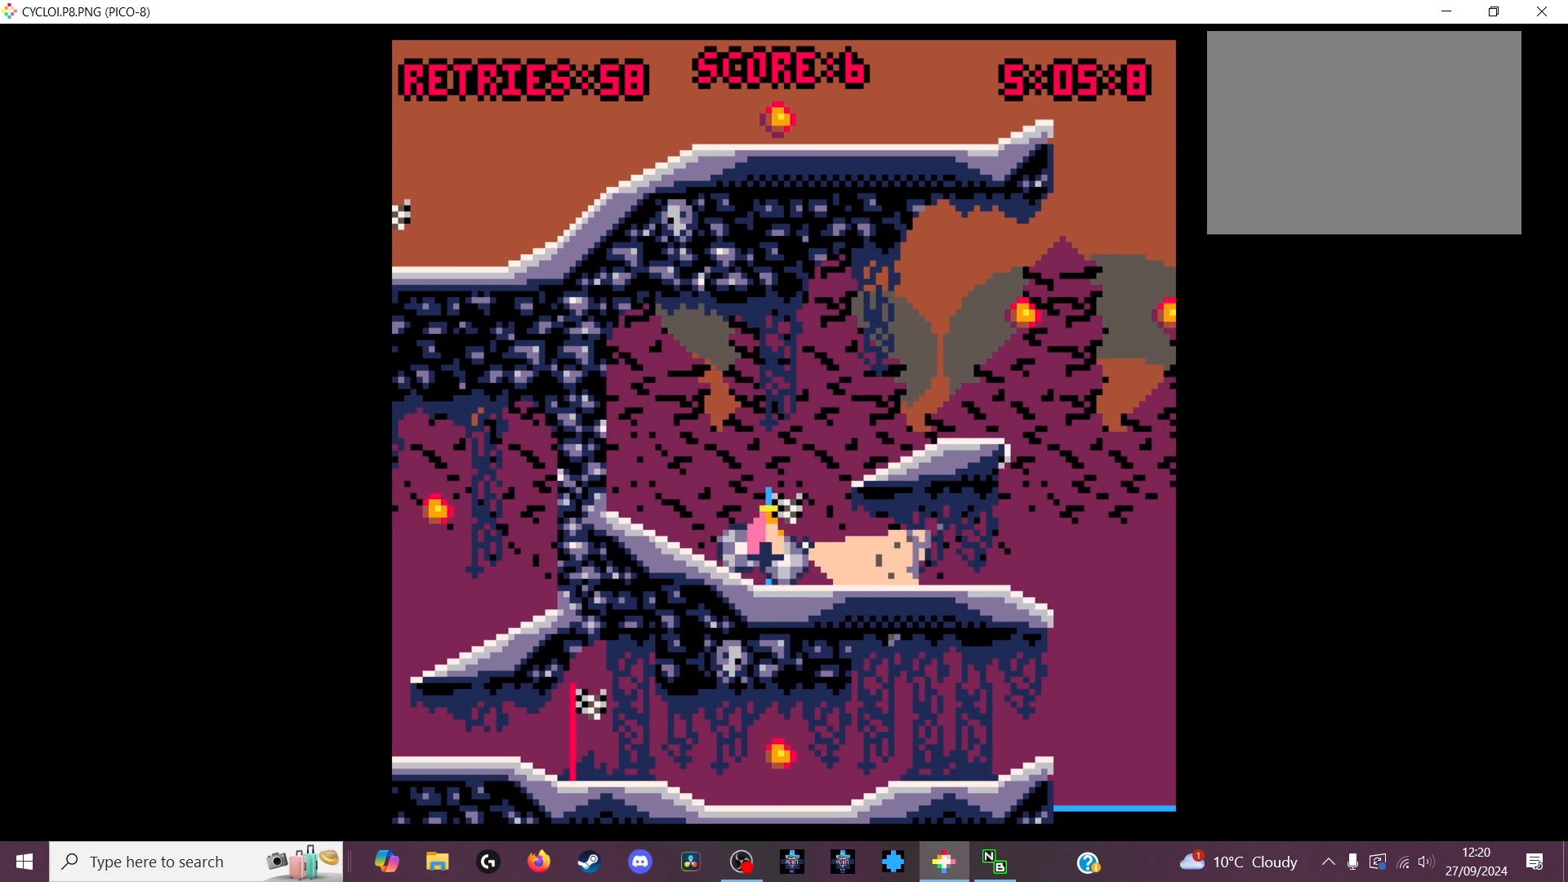
{"keys": ["z"], "events": [[500, "z", "down"]]}
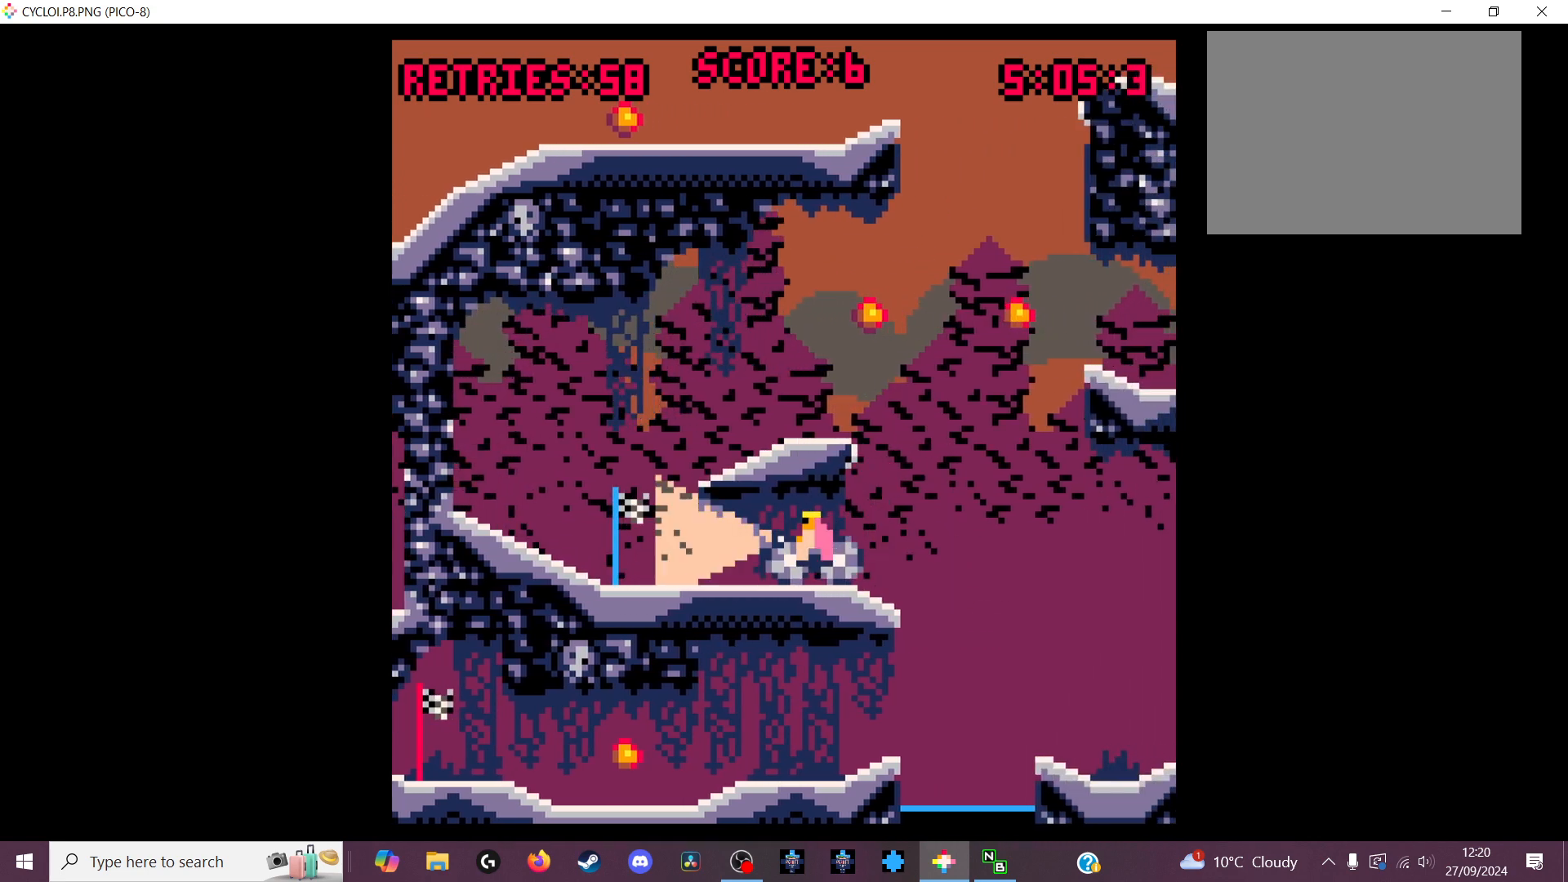
{"keys": [], "events": [[66, "z", "up"]]}
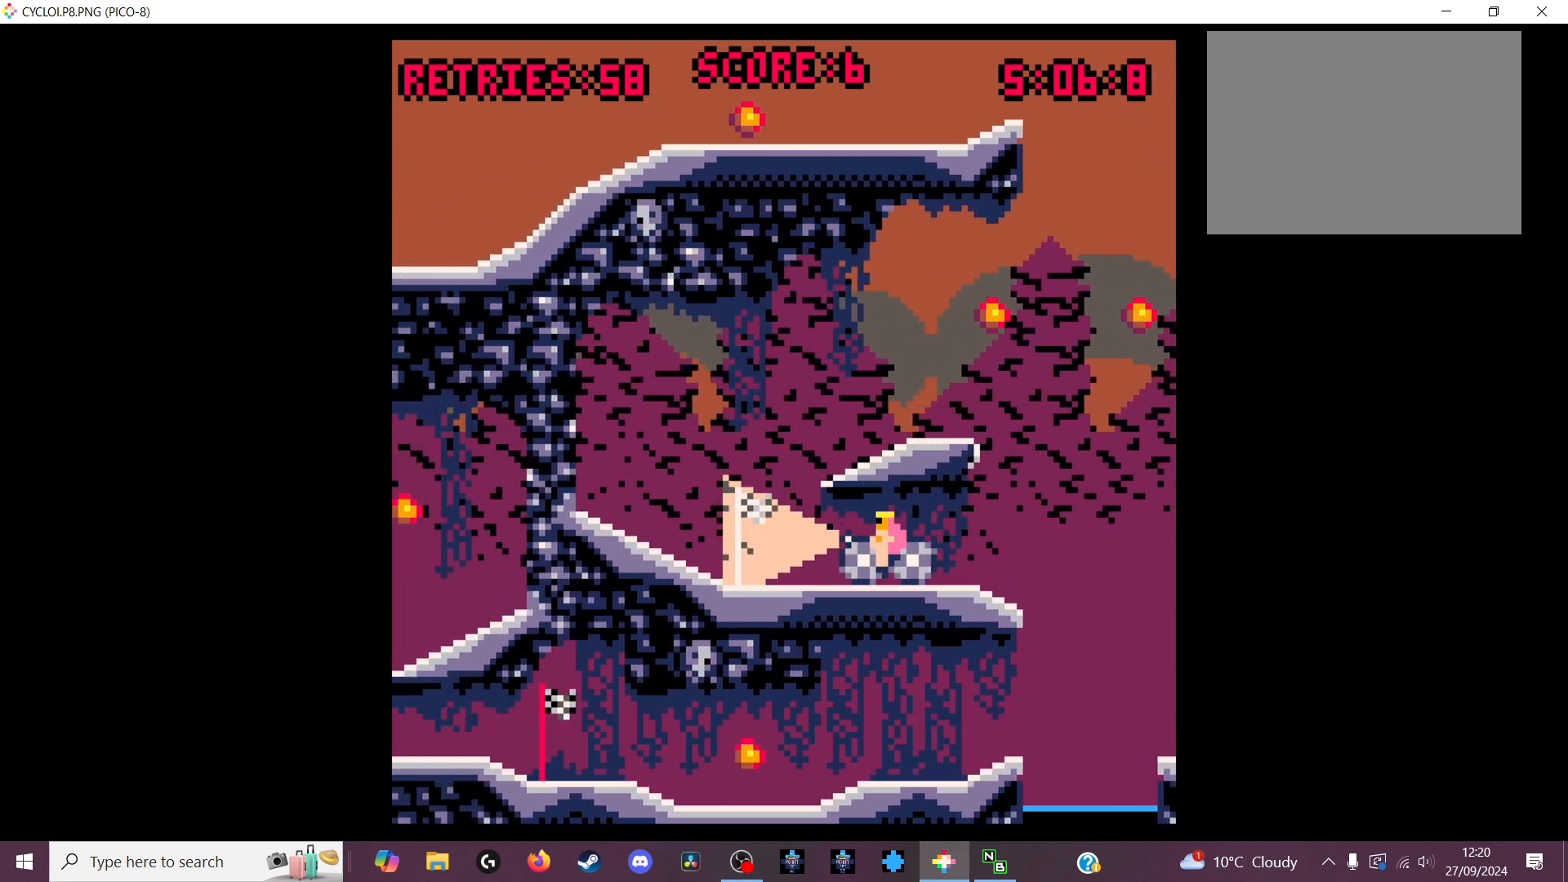
{"keys": [], "events": []}
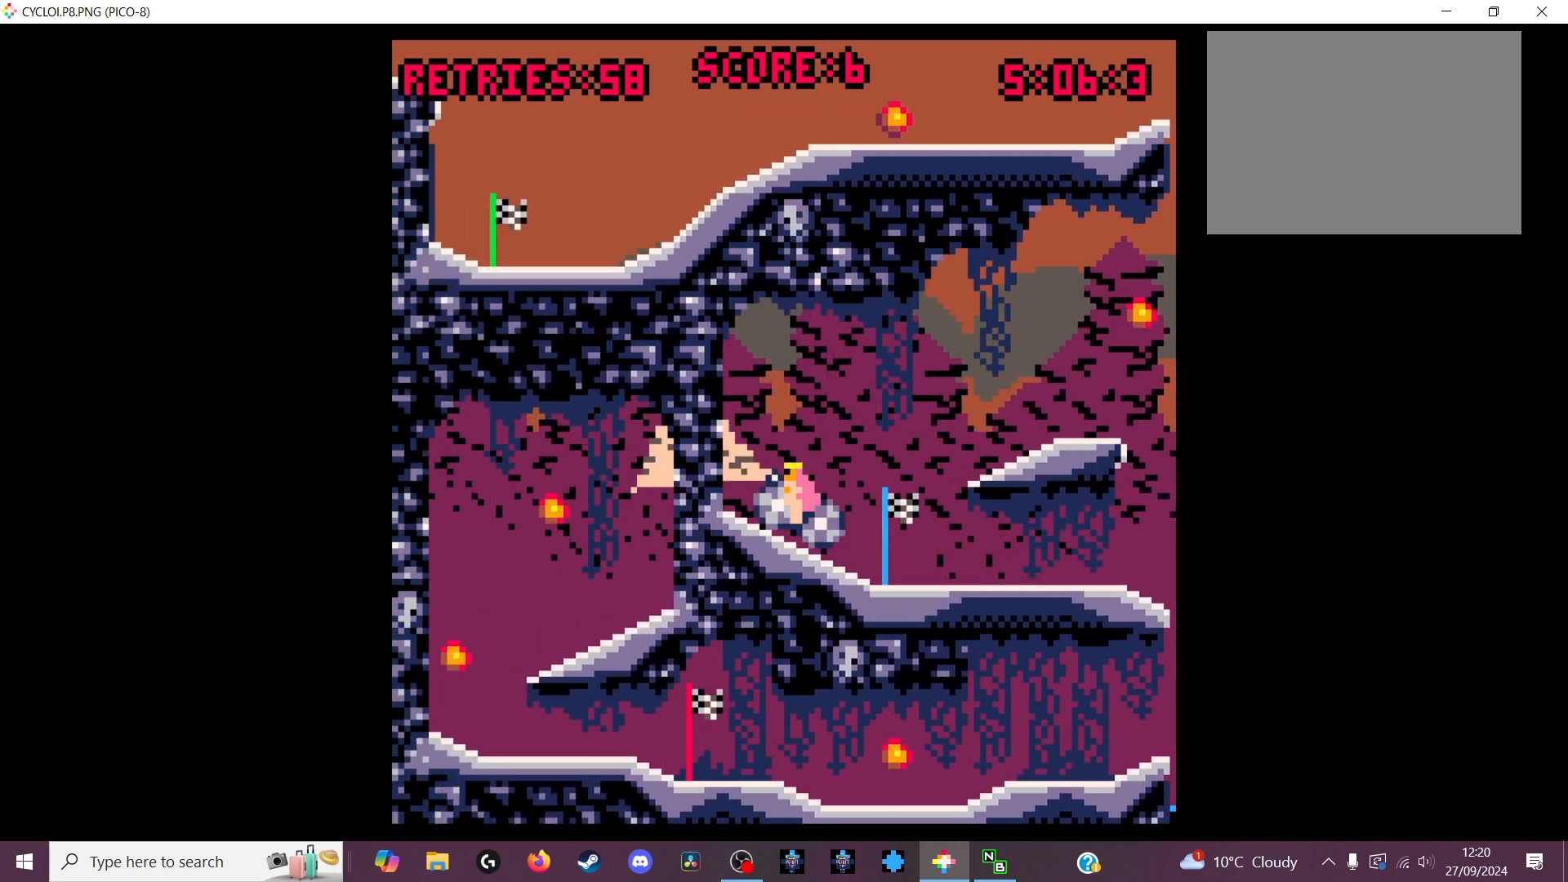
{"keys": [], "events": []}
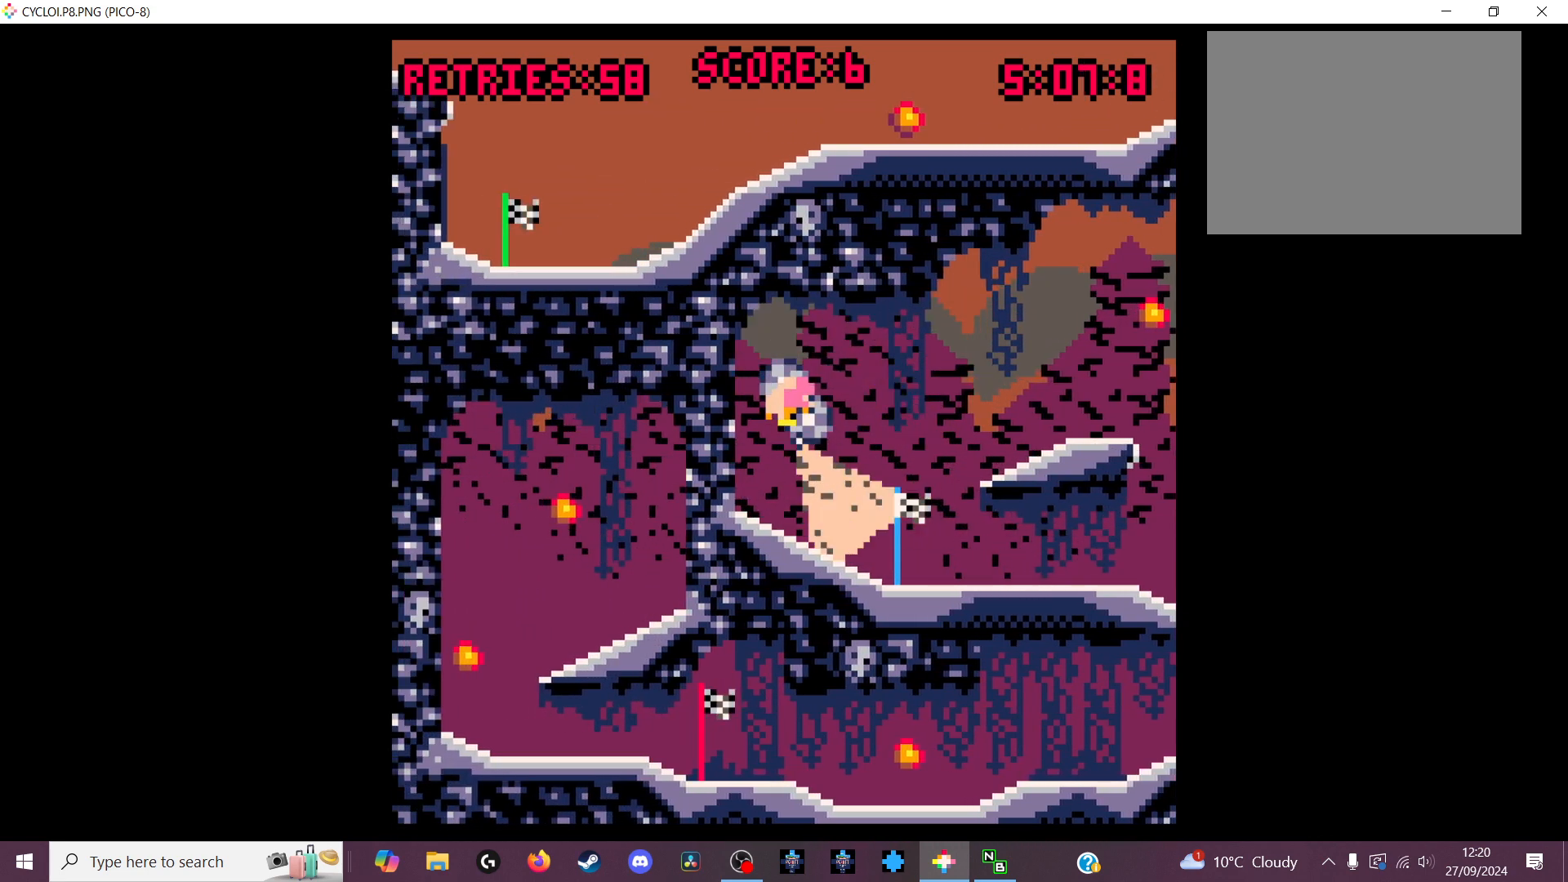
{"keys": ["x"], "events": [[500, "x", "down"]]}
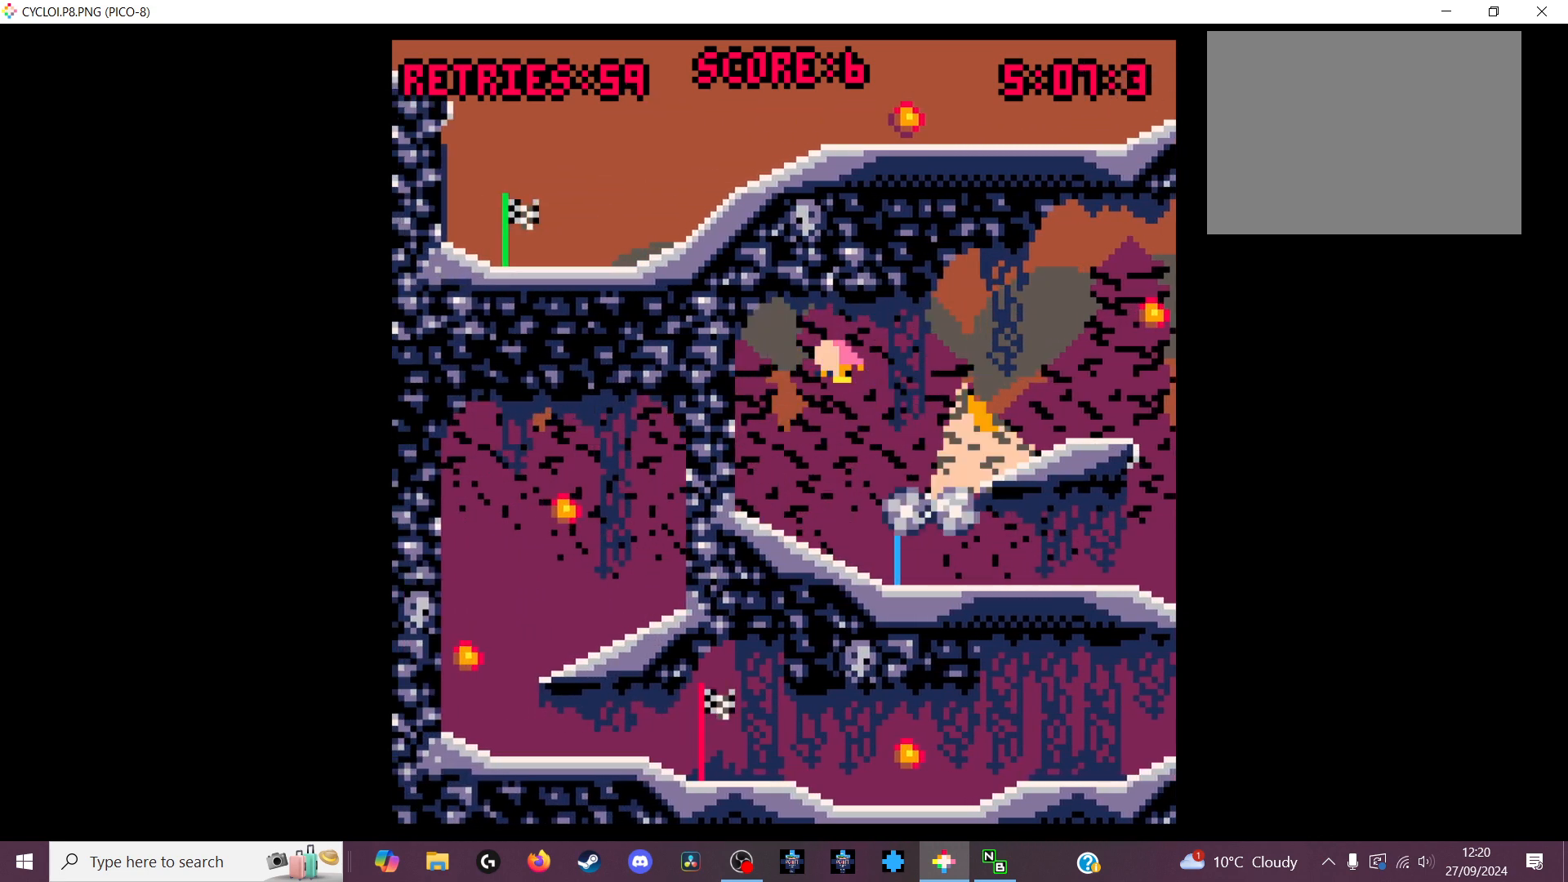
{"keys": [], "events": [[100, "x", "up"]]}
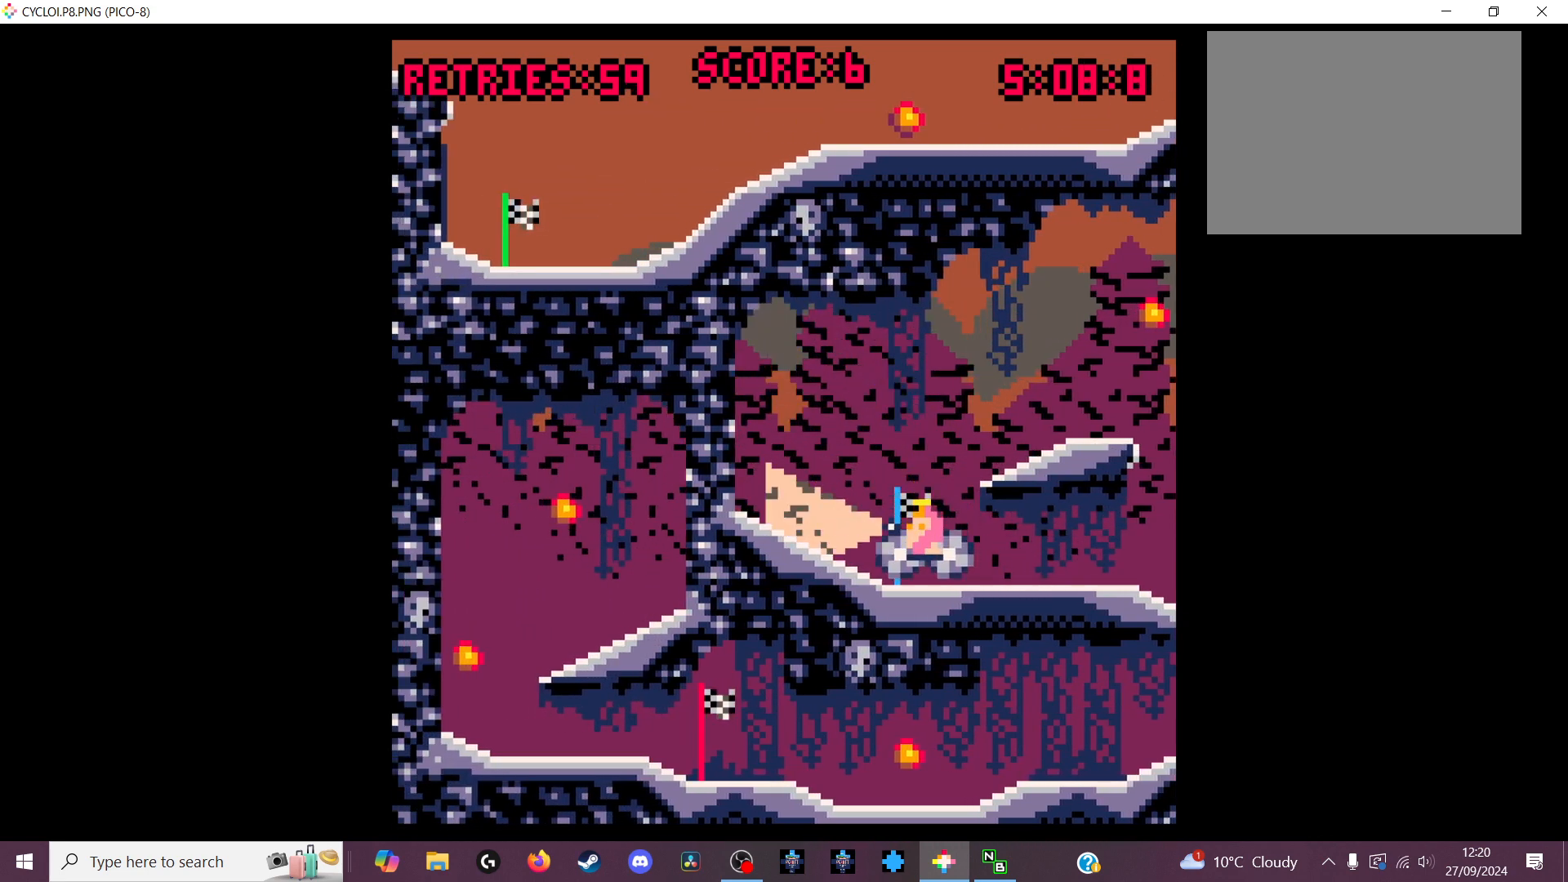
{"keys": [], "events": [[400, "z", "down"], [500, "z", "up"]]}
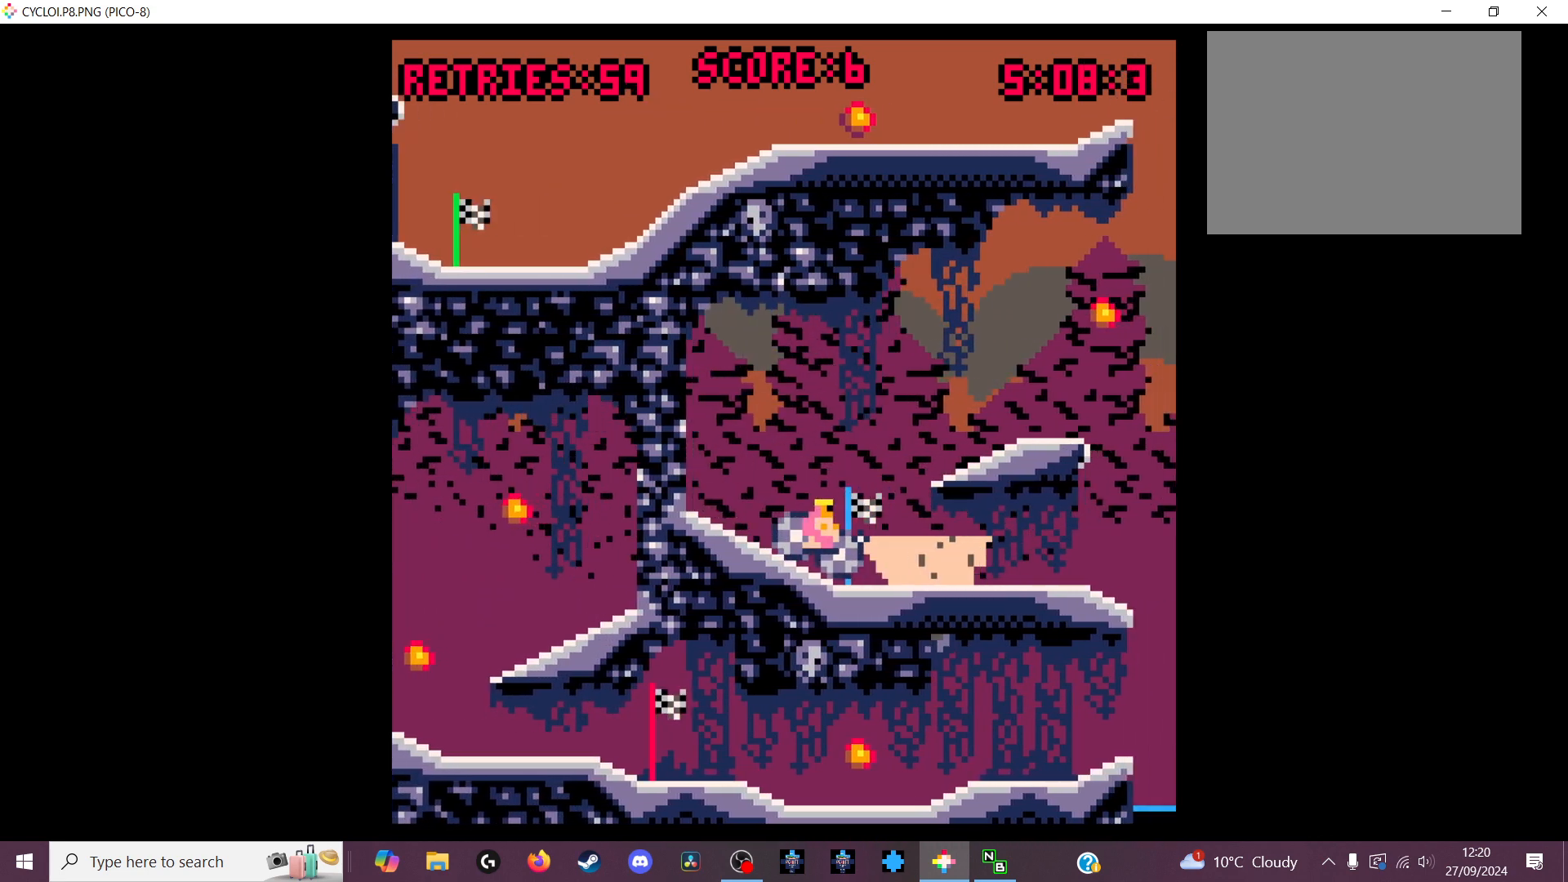
{"keys": [], "events": []}
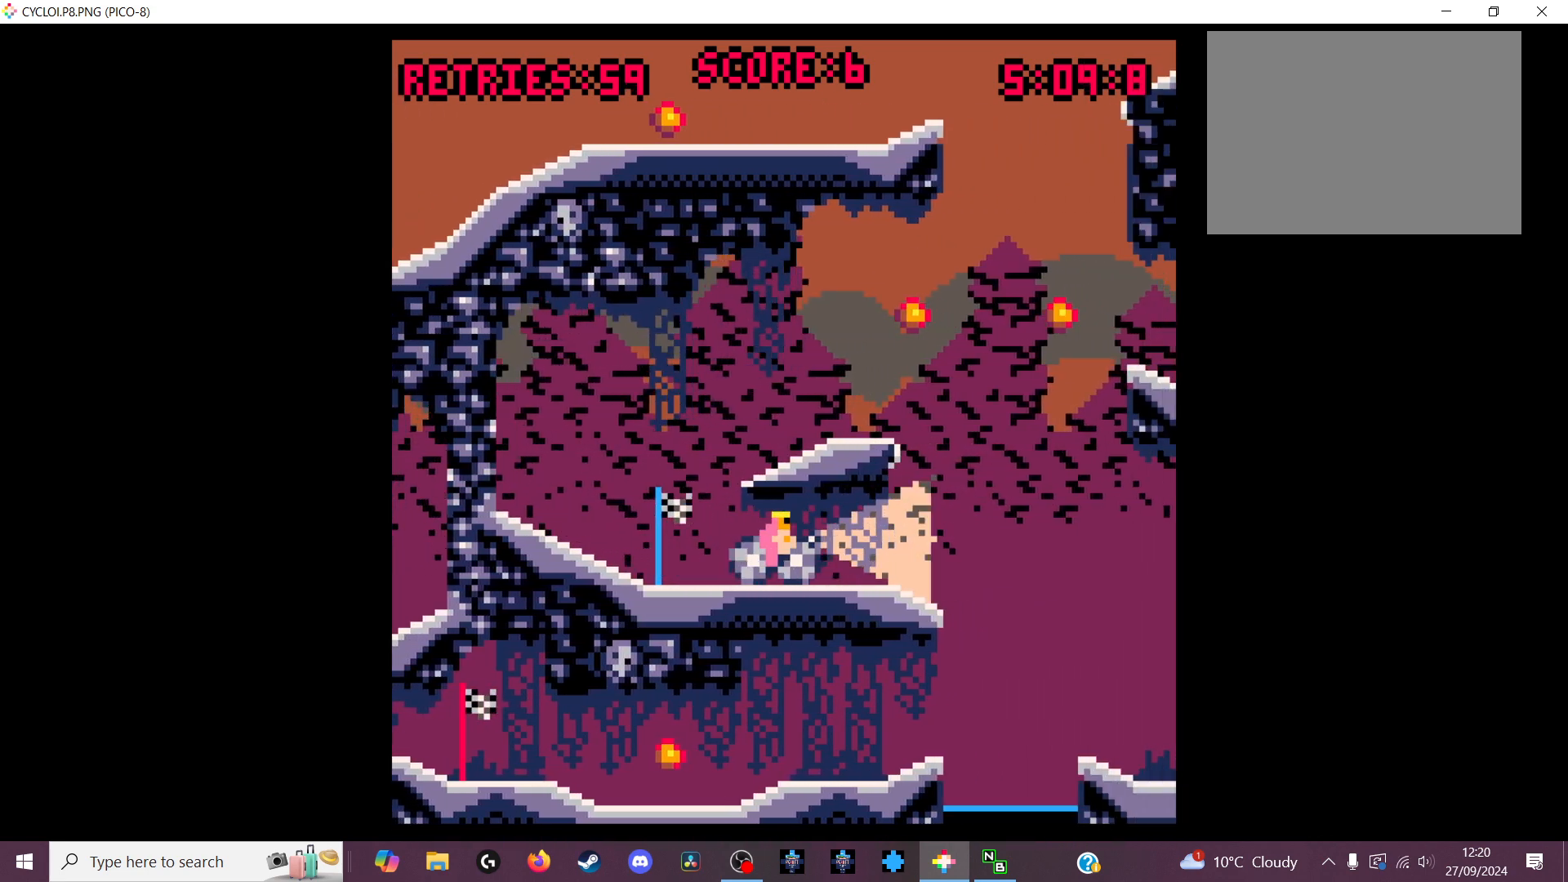
{"keys": [], "events": [[133, "z", "down"], [233, "z", "up"]]}
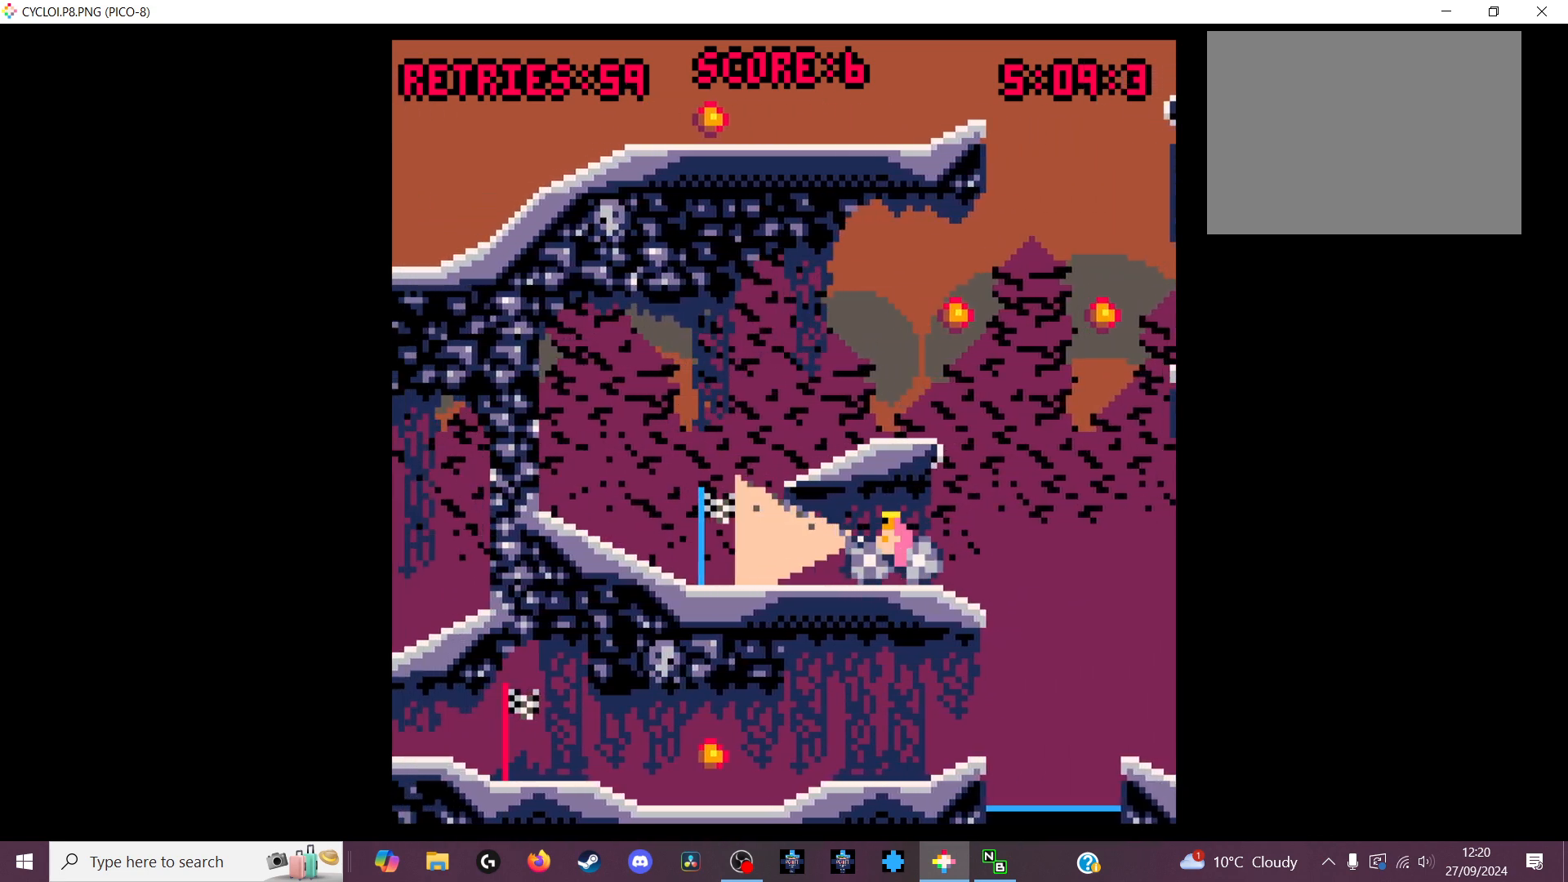
{"keys": [], "events": []}
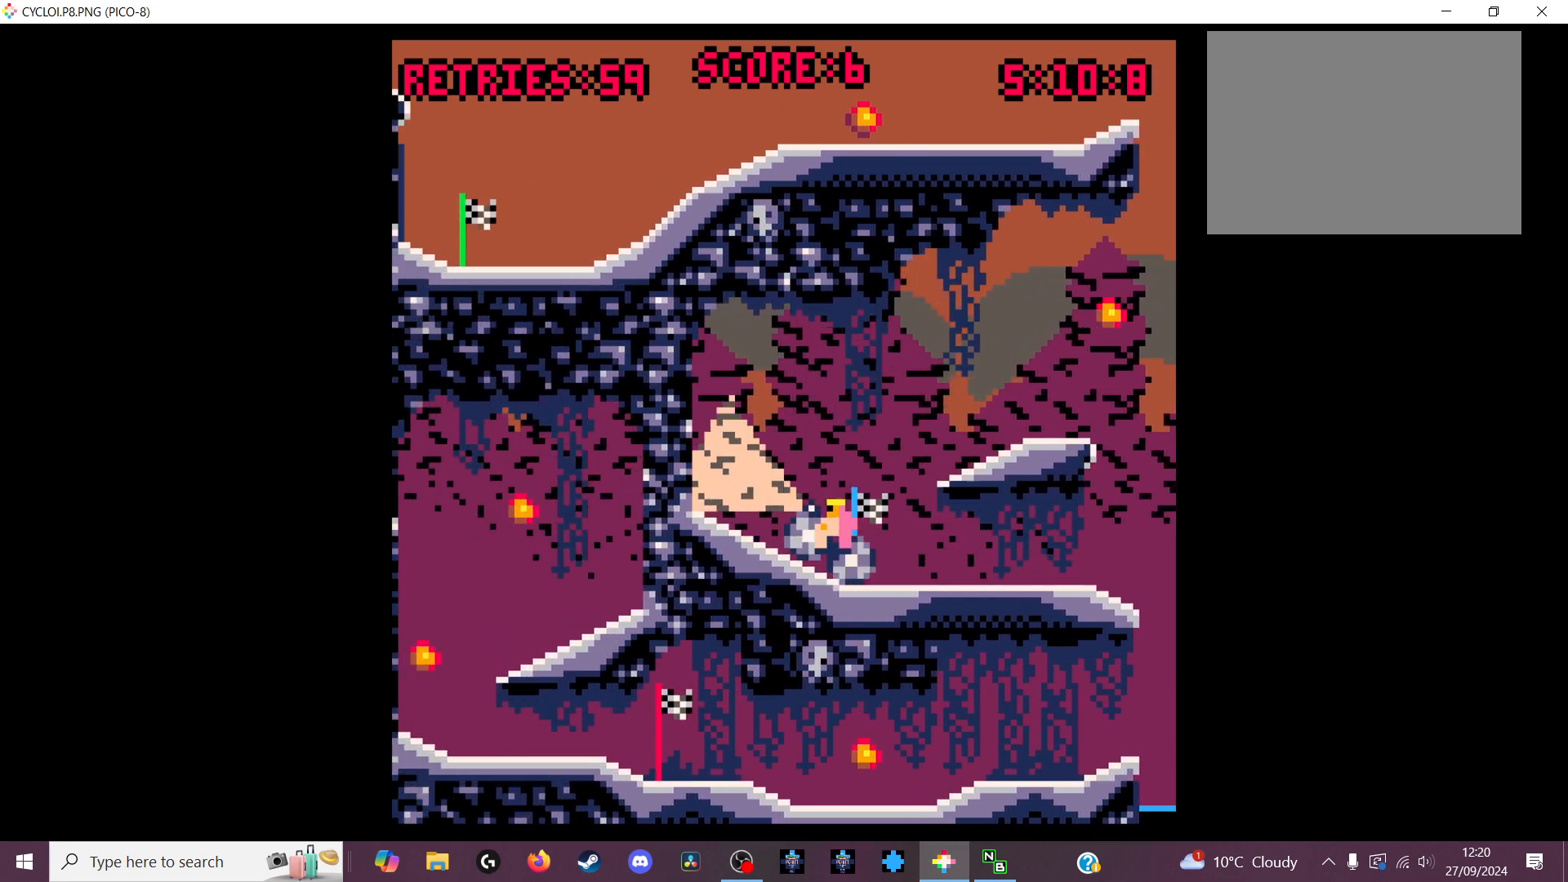
{"keys": [], "events": []}
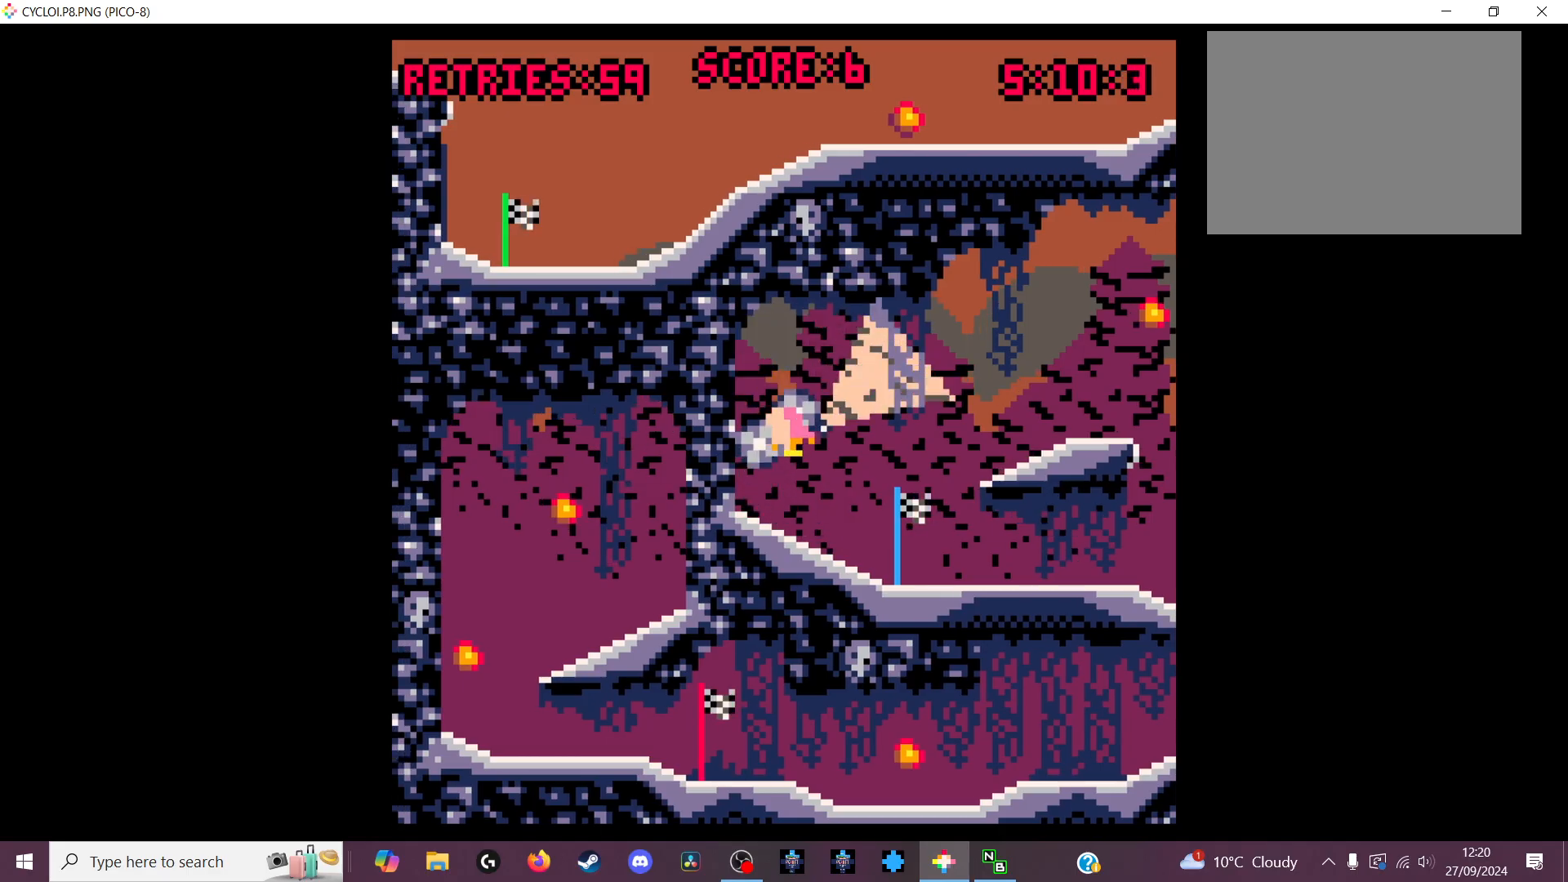
{"keys": ["z"], "events": [[433, "z", "down"]]}